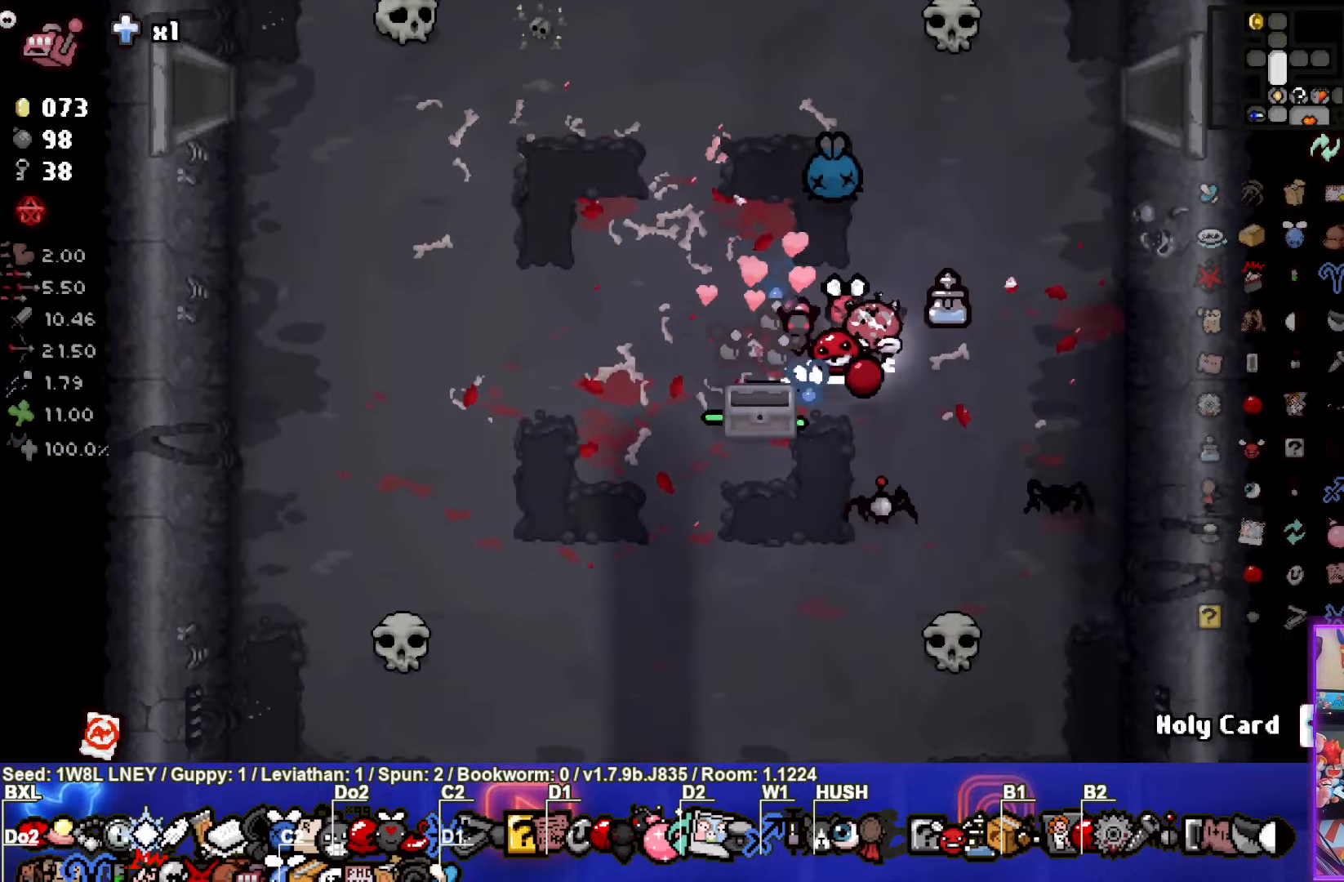
Gameplay with a controller (PlayStation layout); each line is a JSON object with the inputs held at the frame after it. "events" lists button and stick changes between this image and that frame as [ms after this image, input, new state], when the widget could be followed in between. Not read: R3 right_stick.
{"buttons": [], "left_stick": "up-left", "events": []}
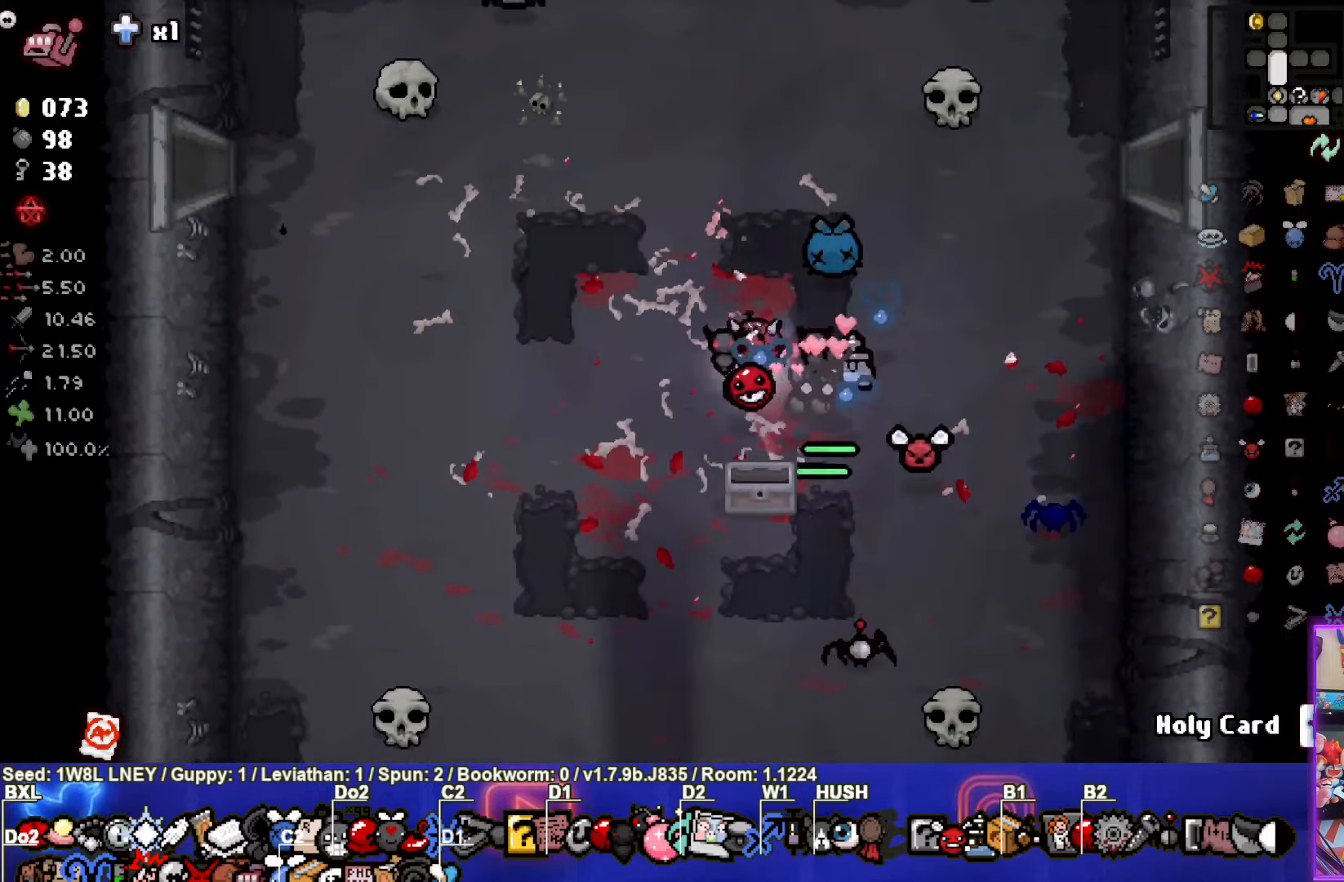
{"buttons": [], "left_stick": "center", "events": [[250, "START", "down"], [383, "START", "up"], [400, "left_stick", "center"]]}
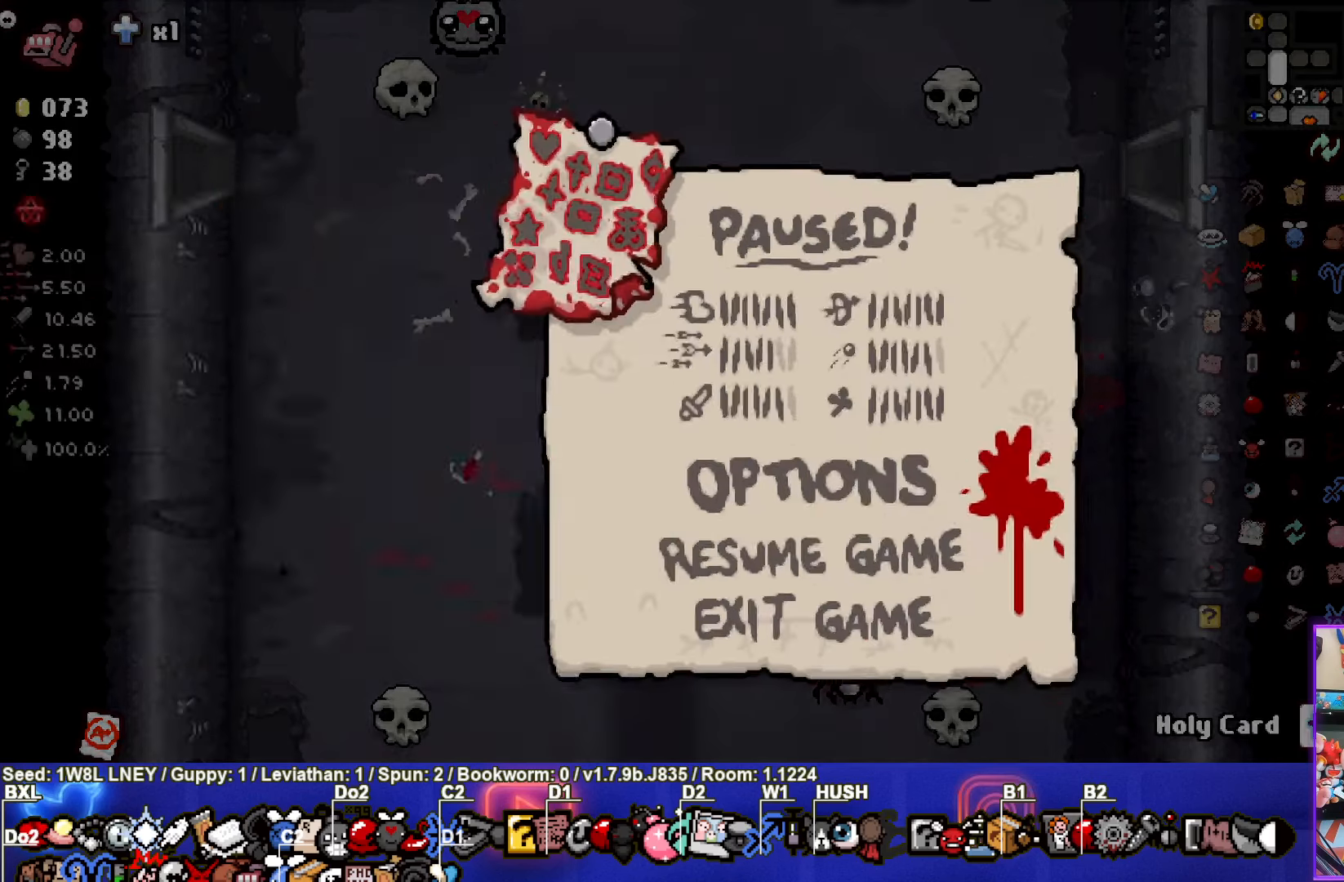
{"buttons": [], "left_stick": "center", "events": []}
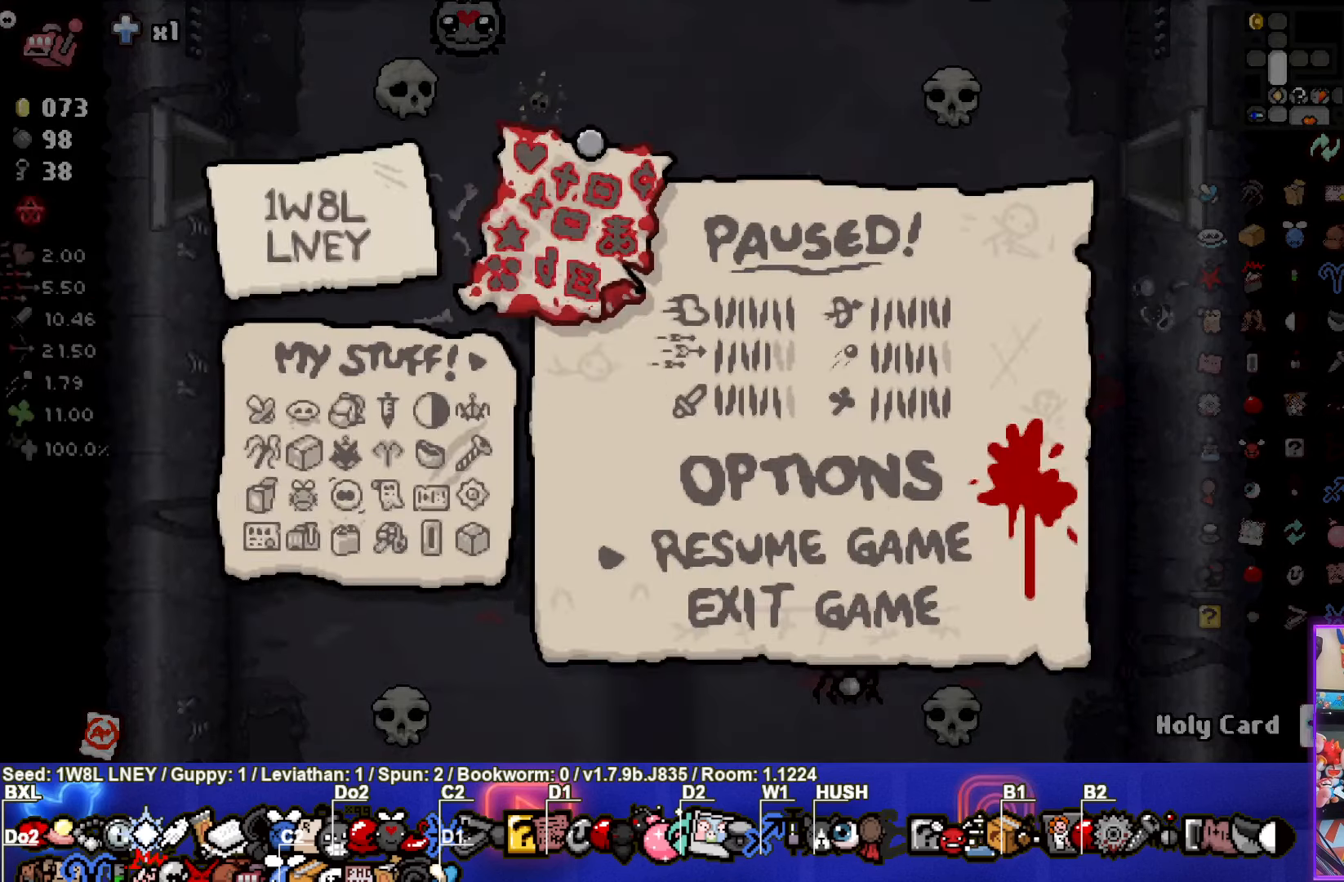
{"buttons": [], "left_stick": "center", "events": []}
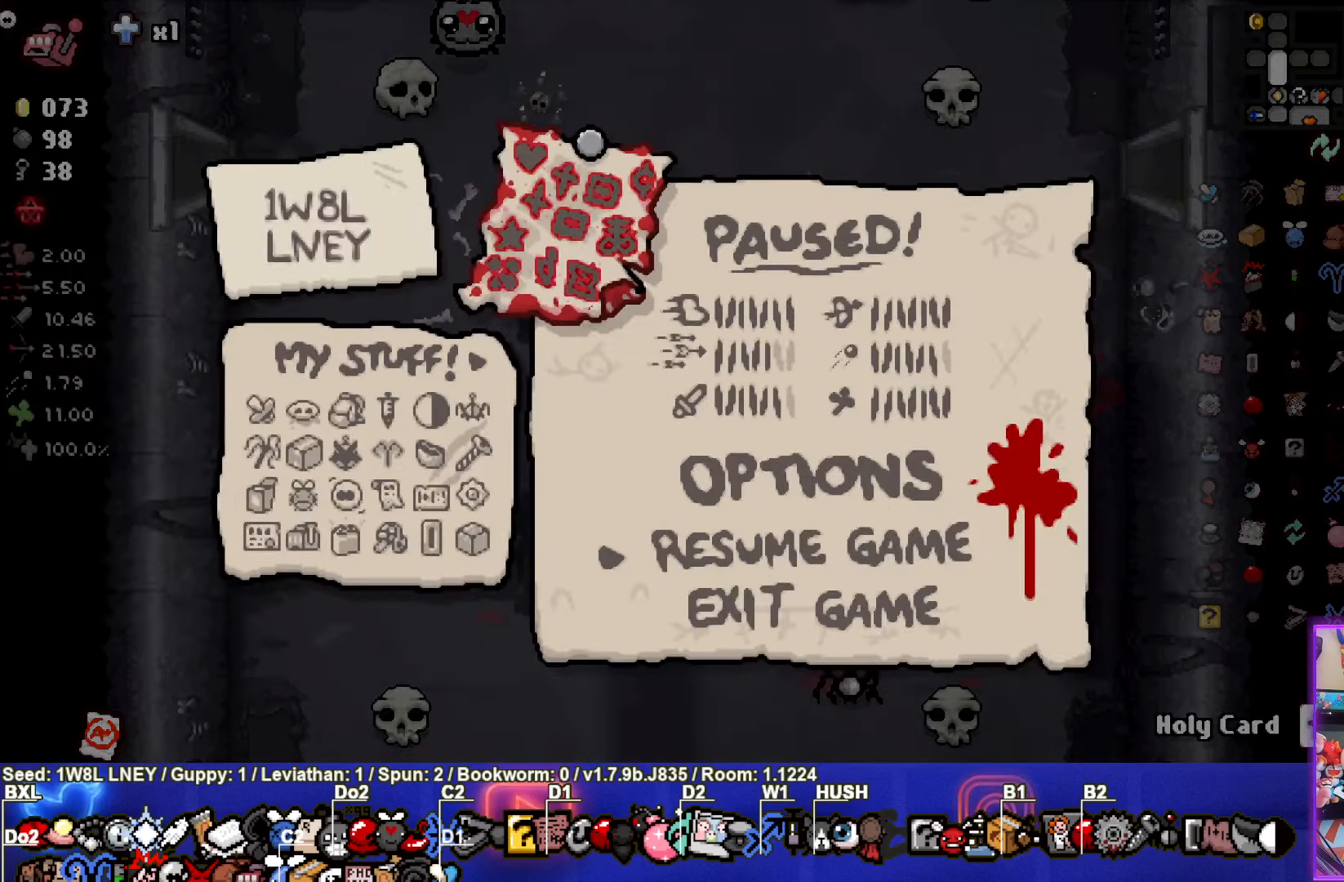
{"buttons": [], "left_stick": "center", "events": []}
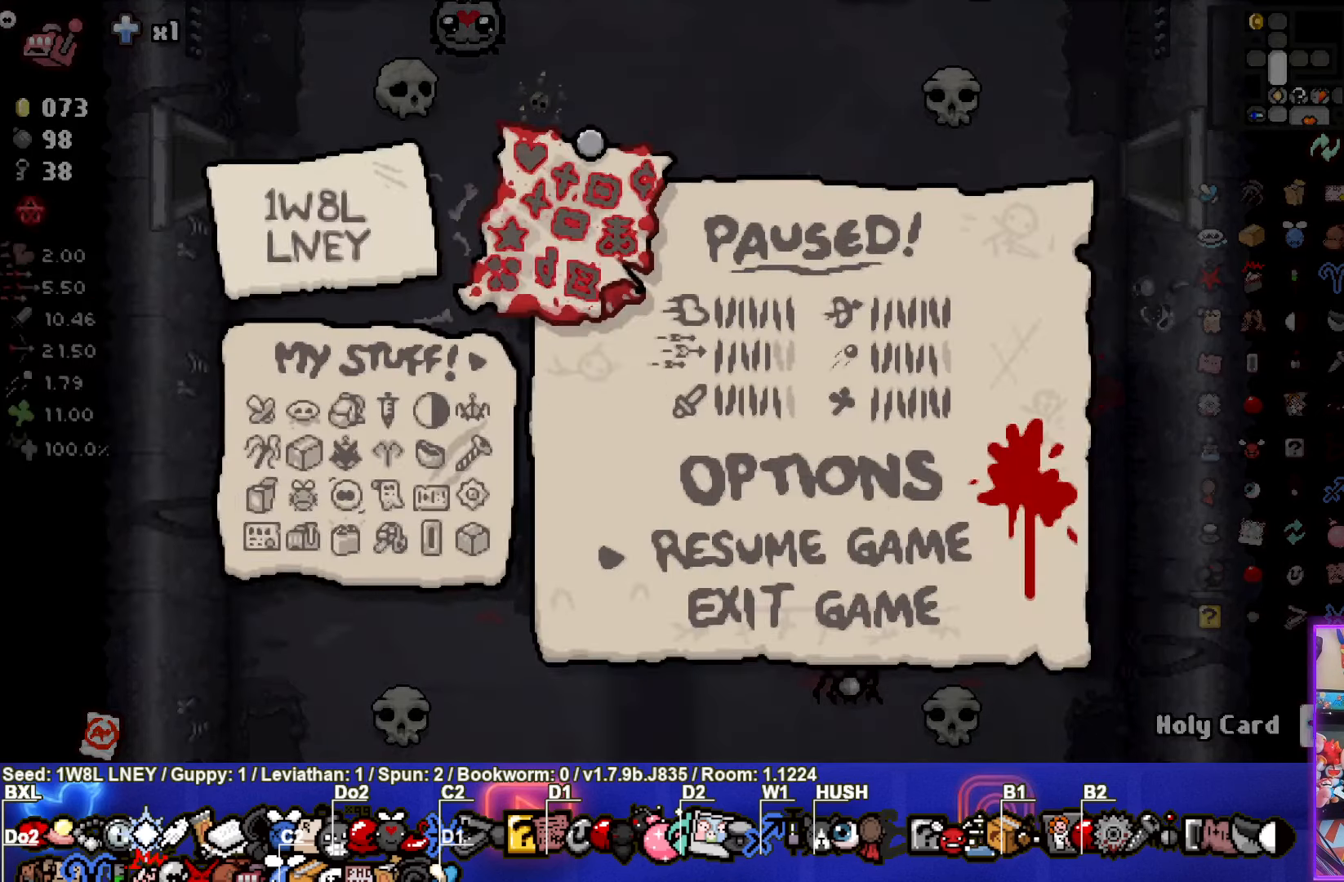
{"buttons": [], "left_stick": "center", "events": [[300, "START", "down"], [417, "START", "up"]]}
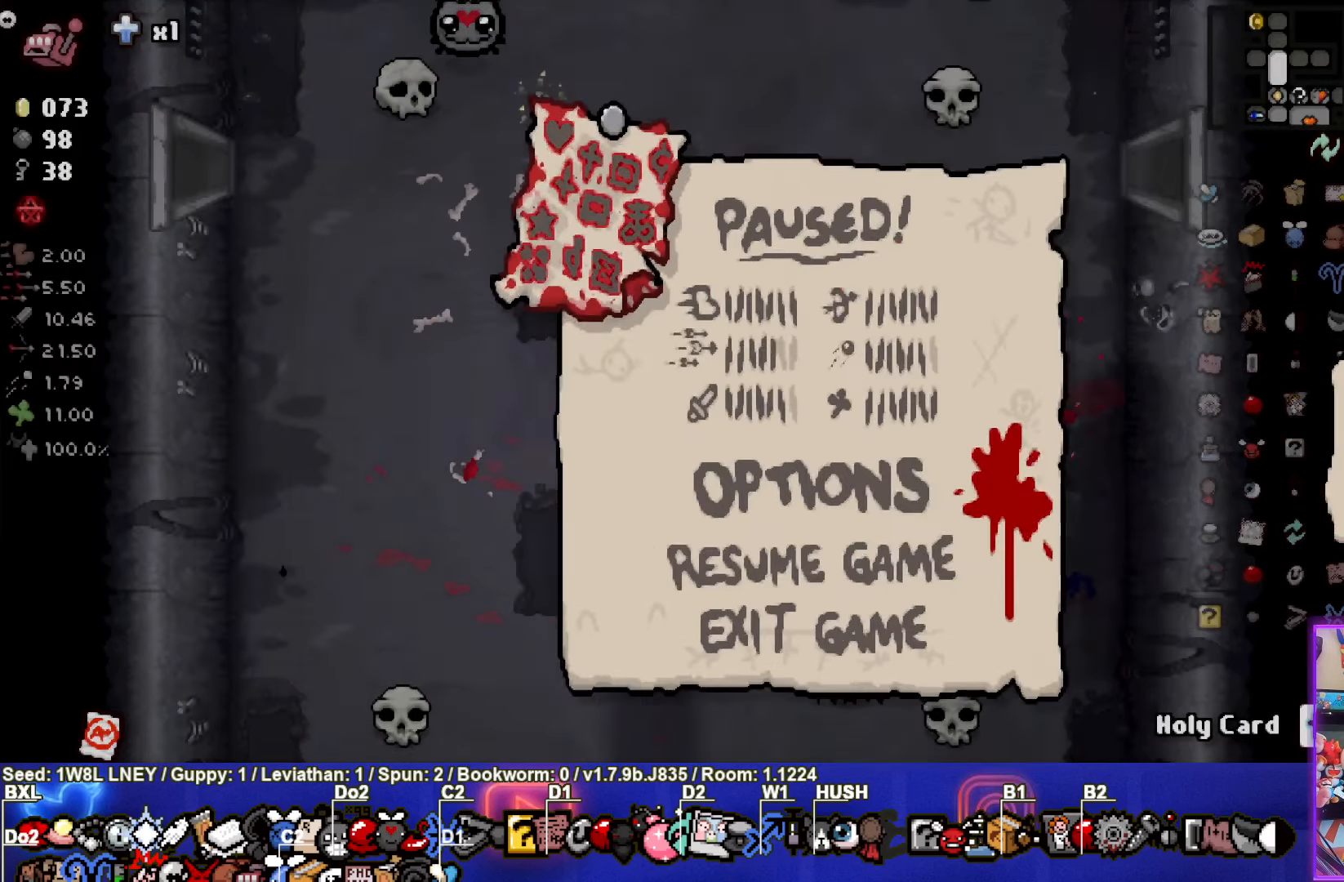
{"buttons": [], "left_stick": "center", "events": [[117, "left_stick", "up-left"], [433, "left_stick", "center"]]}
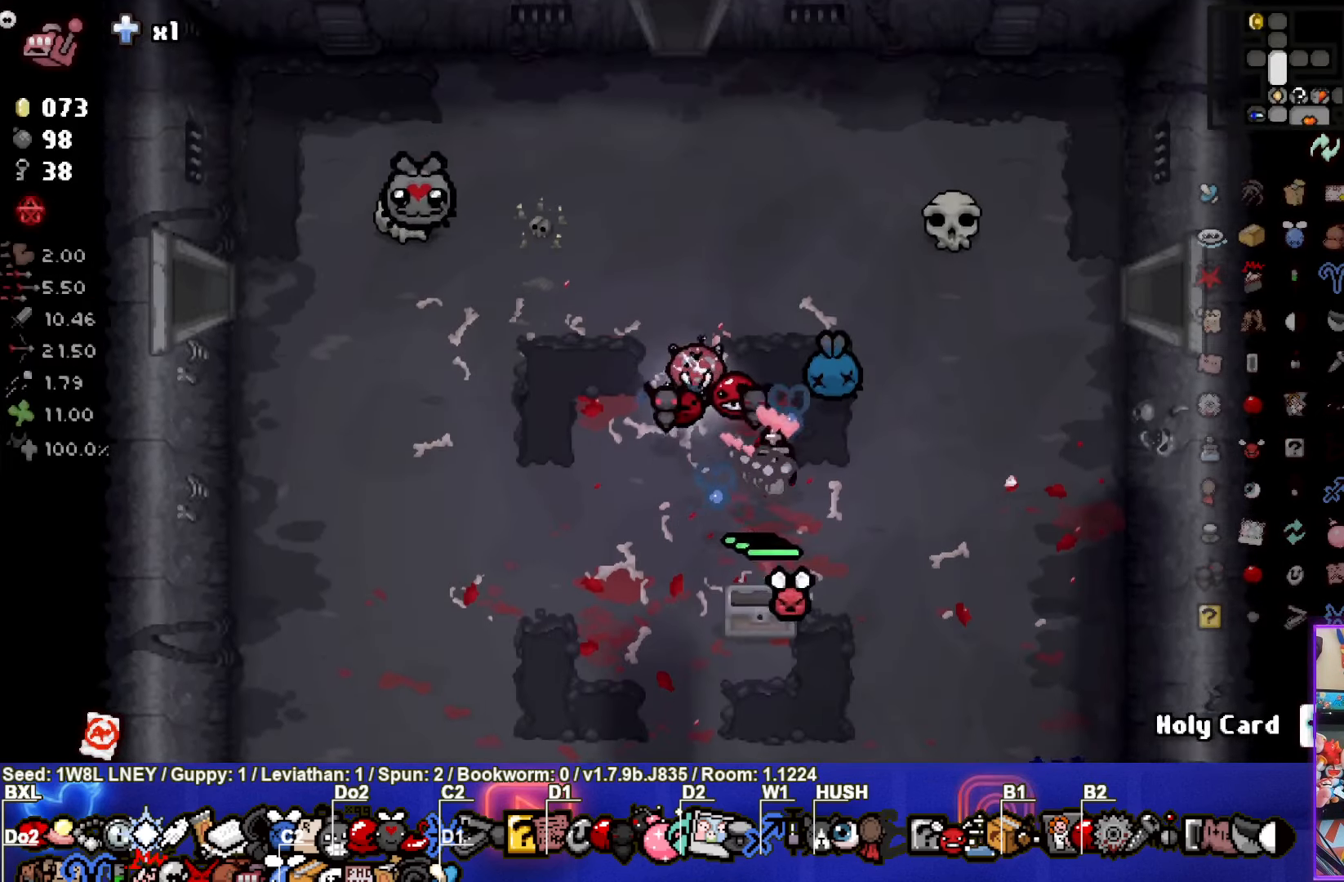
{"buttons": [], "left_stick": "up", "events": [[367, "left_stick", "up"]]}
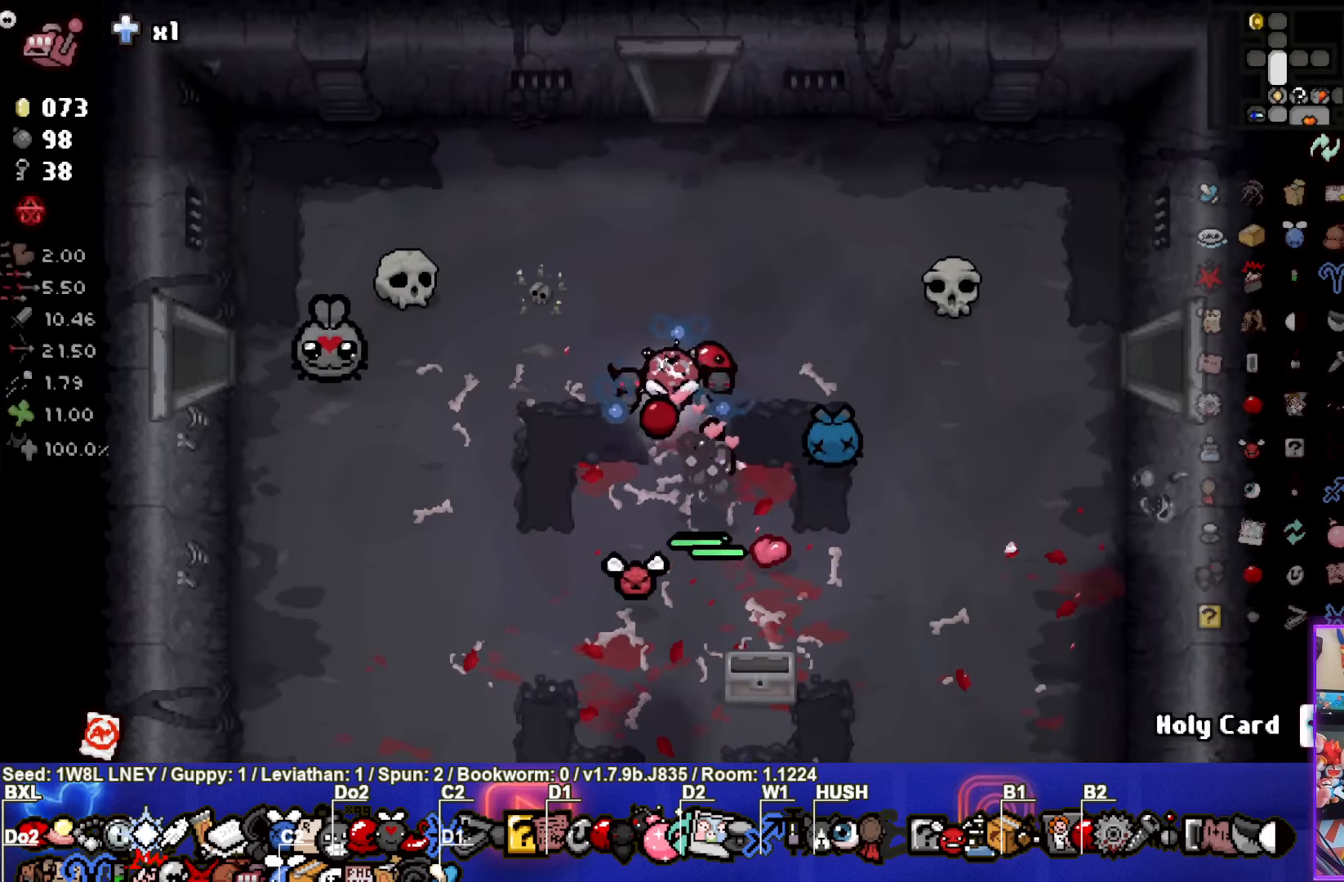
{"buttons": [], "left_stick": "up", "events": []}
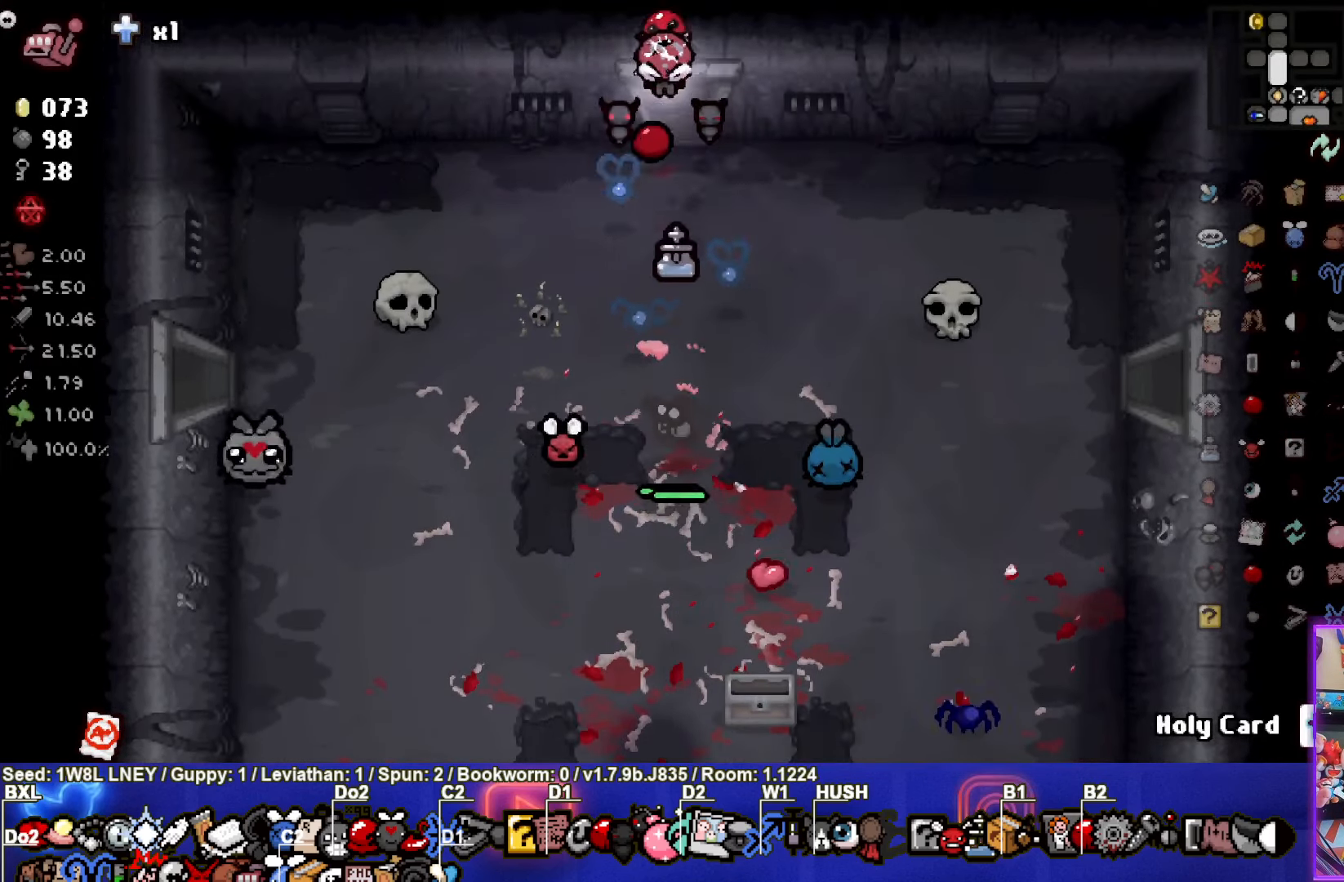
{"buttons": [], "left_stick": "center", "events": [[67, "left_stick", "center"]]}
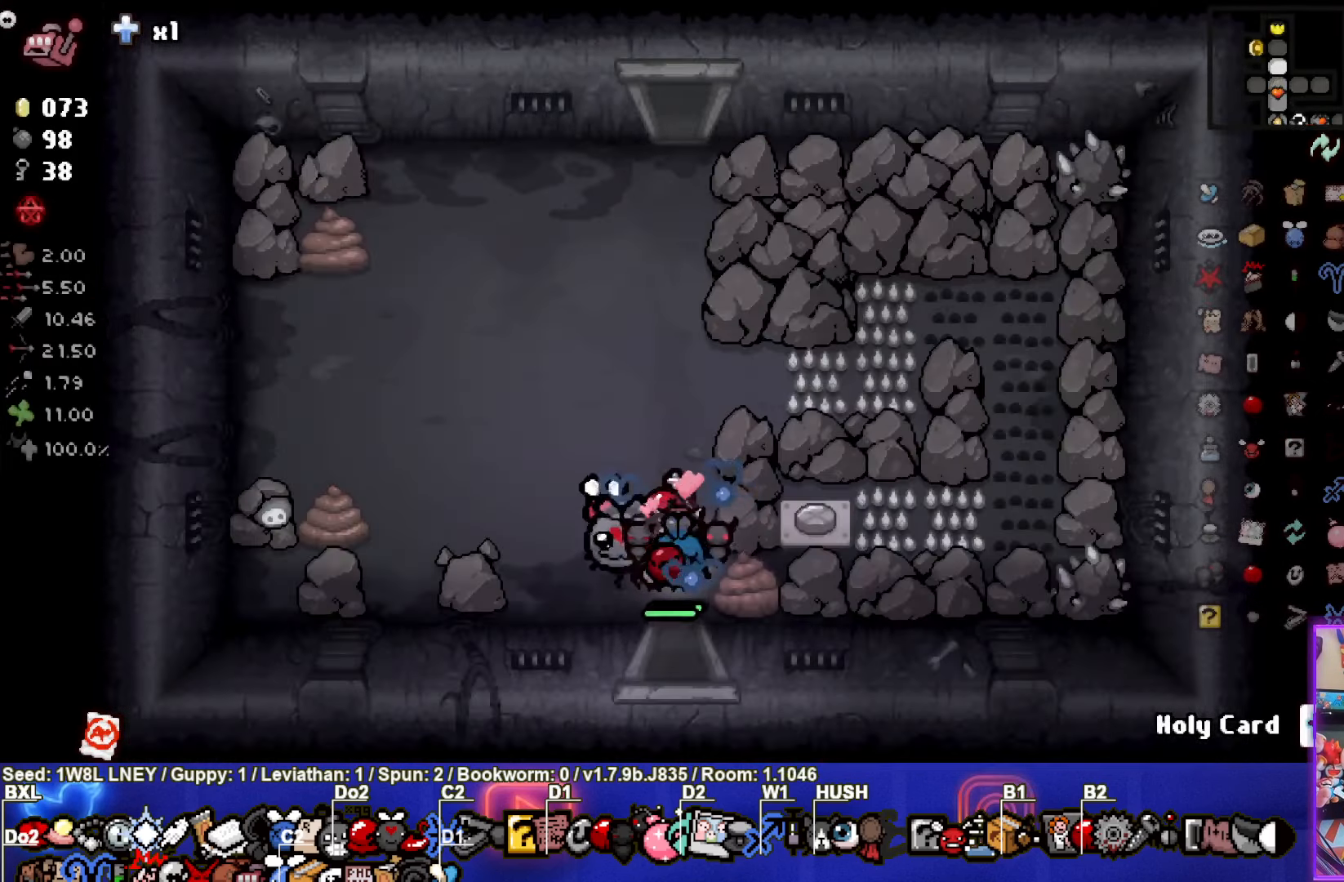
{"buttons": [], "left_stick": "up-right", "events": [[217, "left_stick", "right"], [400, "left_stick", "up-right"]]}
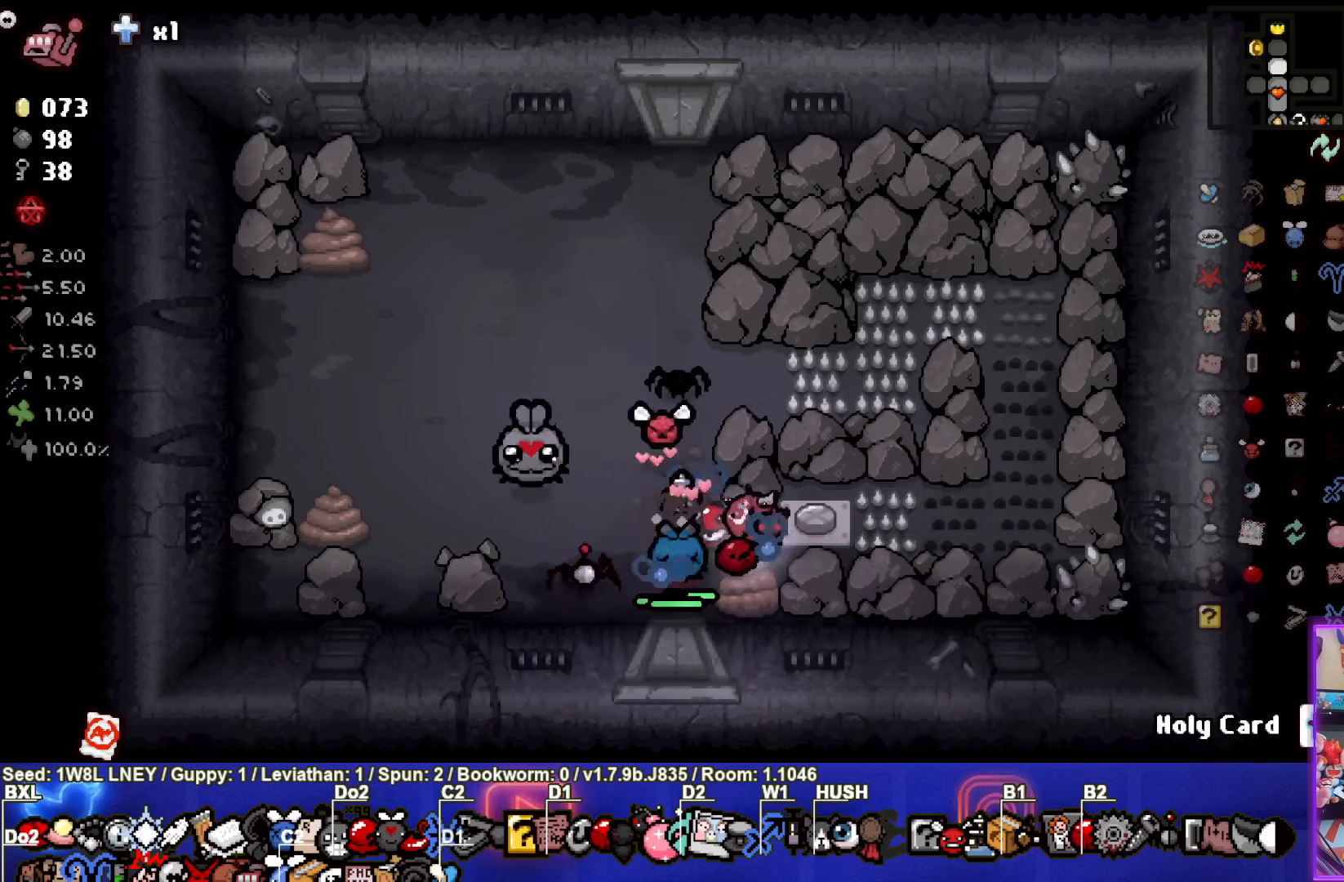
{"buttons": [], "left_stick": "center", "events": [[100, "left_stick", "left"], [367, "left_stick", "center"]]}
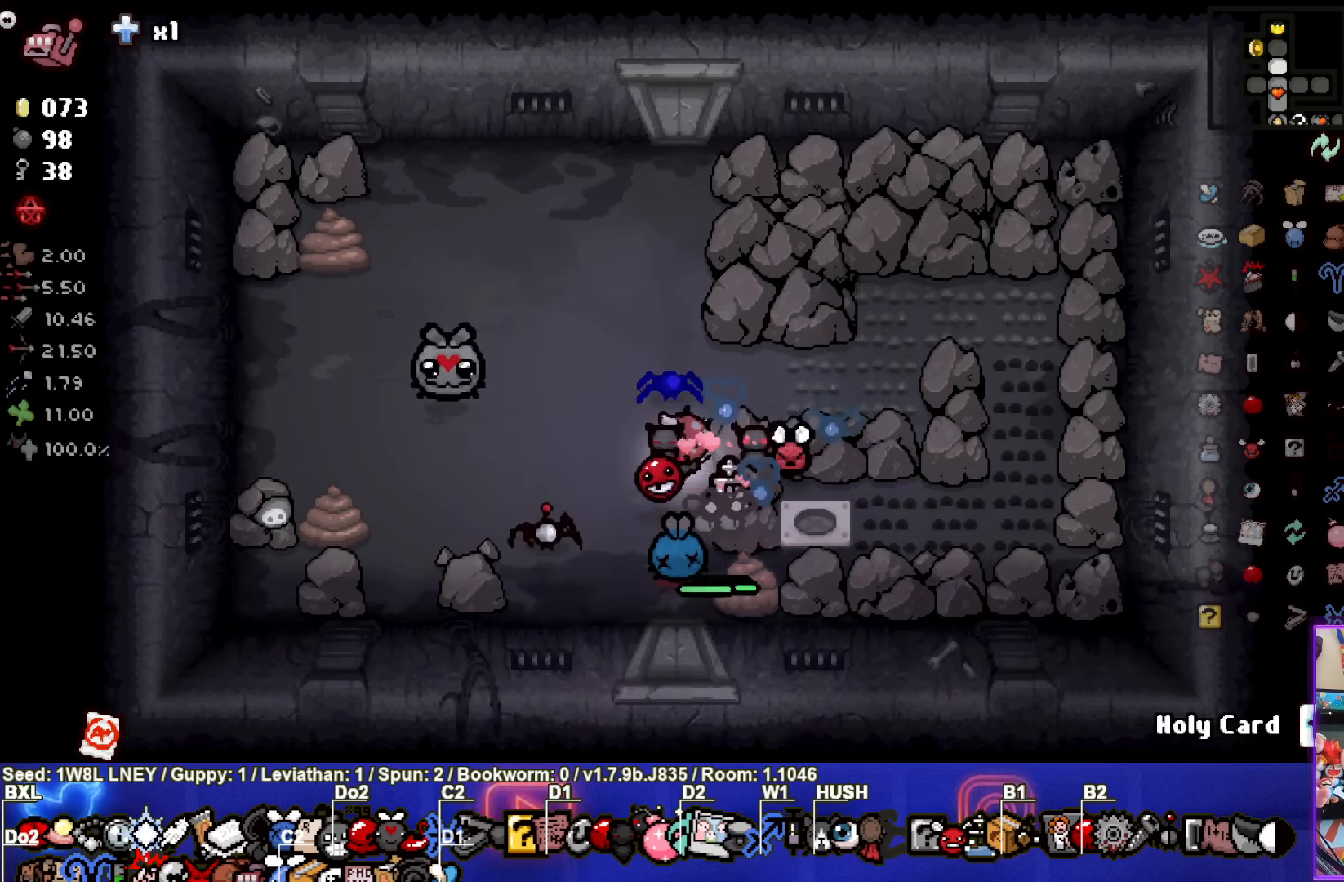
{"buttons": [], "left_stick": "center", "events": []}
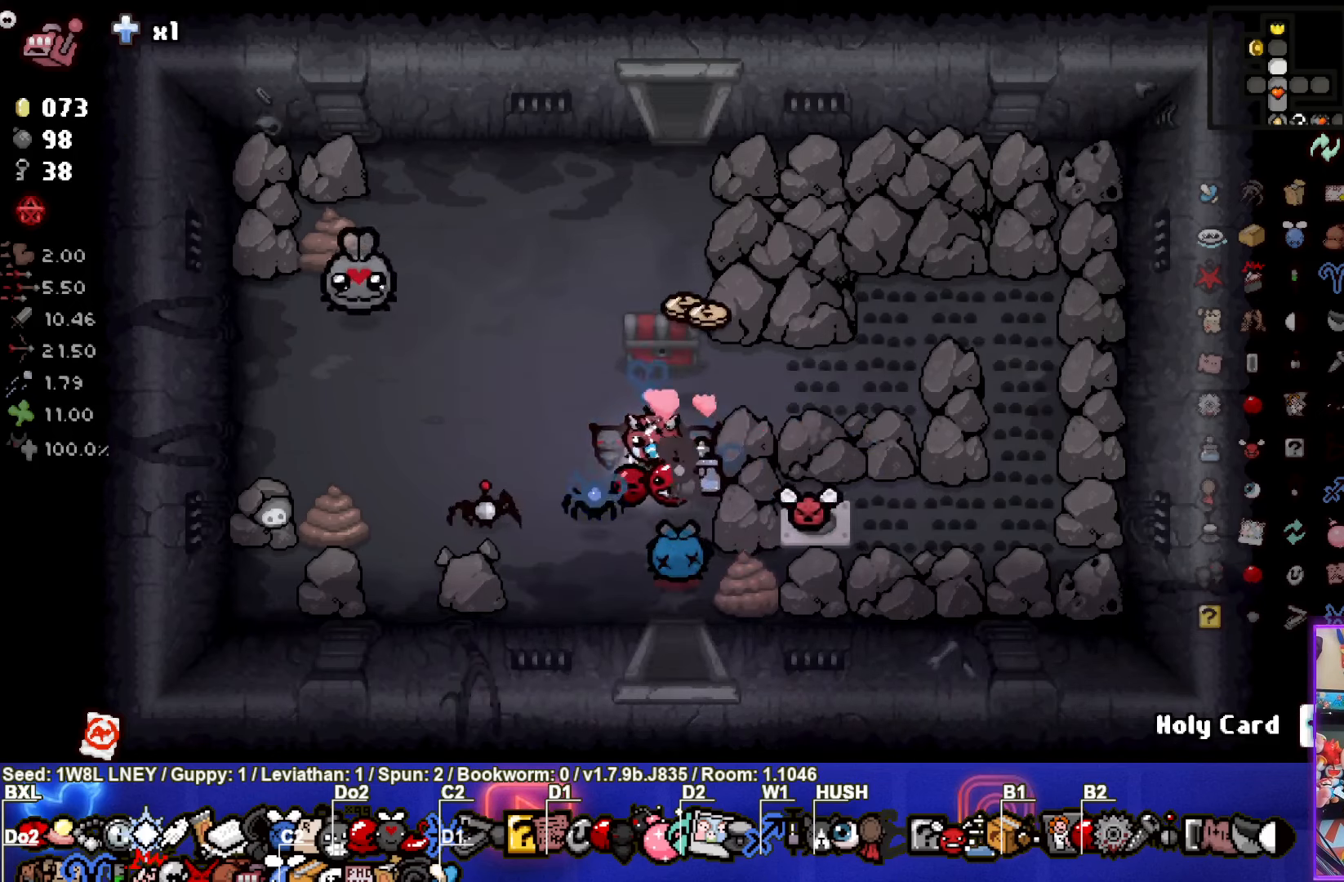
{"buttons": [], "left_stick": "up-right", "events": [[117, "left_stick", "up-left"], [317, "left_stick", "right"], [500, "left_stick", "up-right"]]}
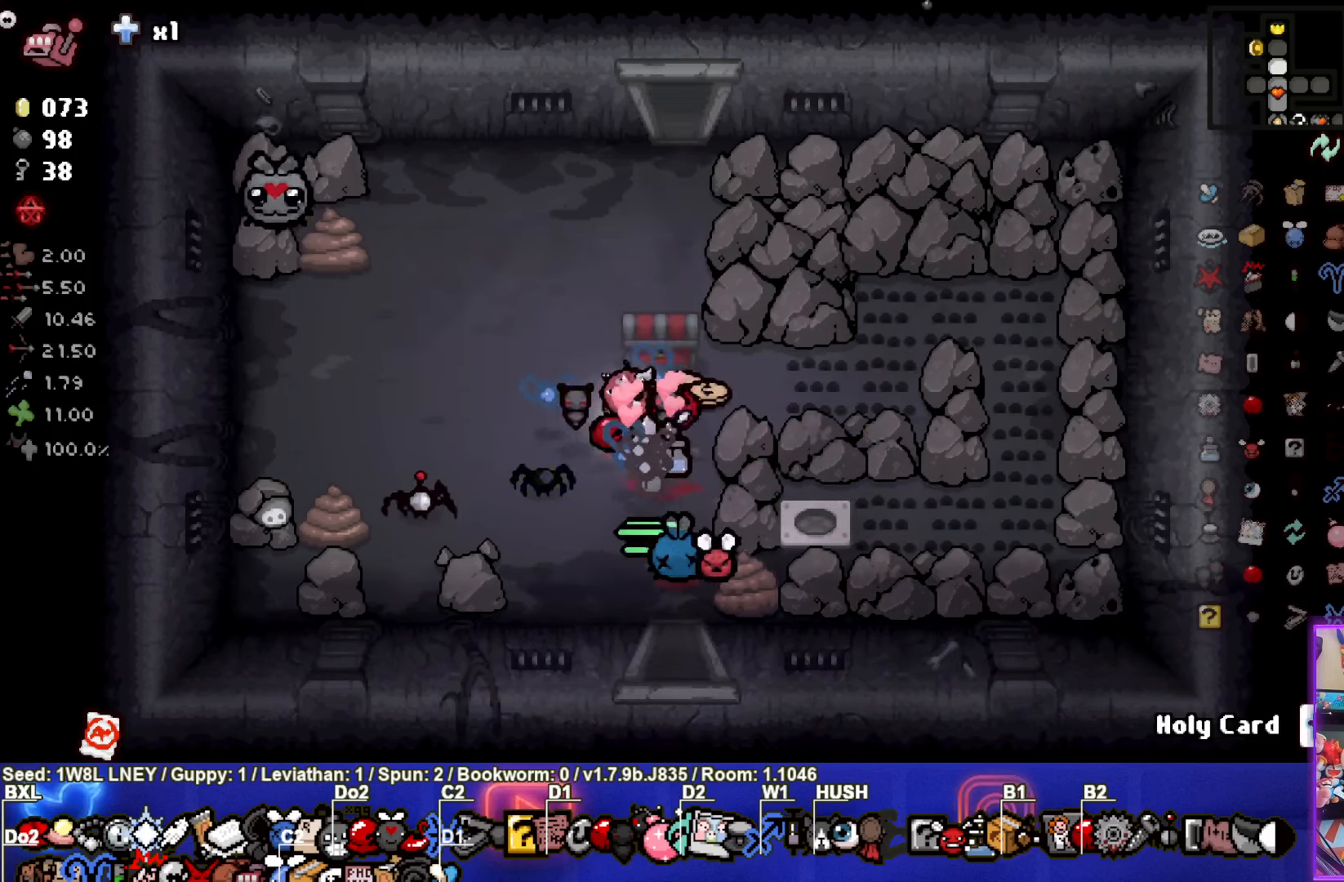
{"buttons": [], "left_stick": "center", "events": [[100, "left_stick", "down-left"], [417, "left_stick", "center"]]}
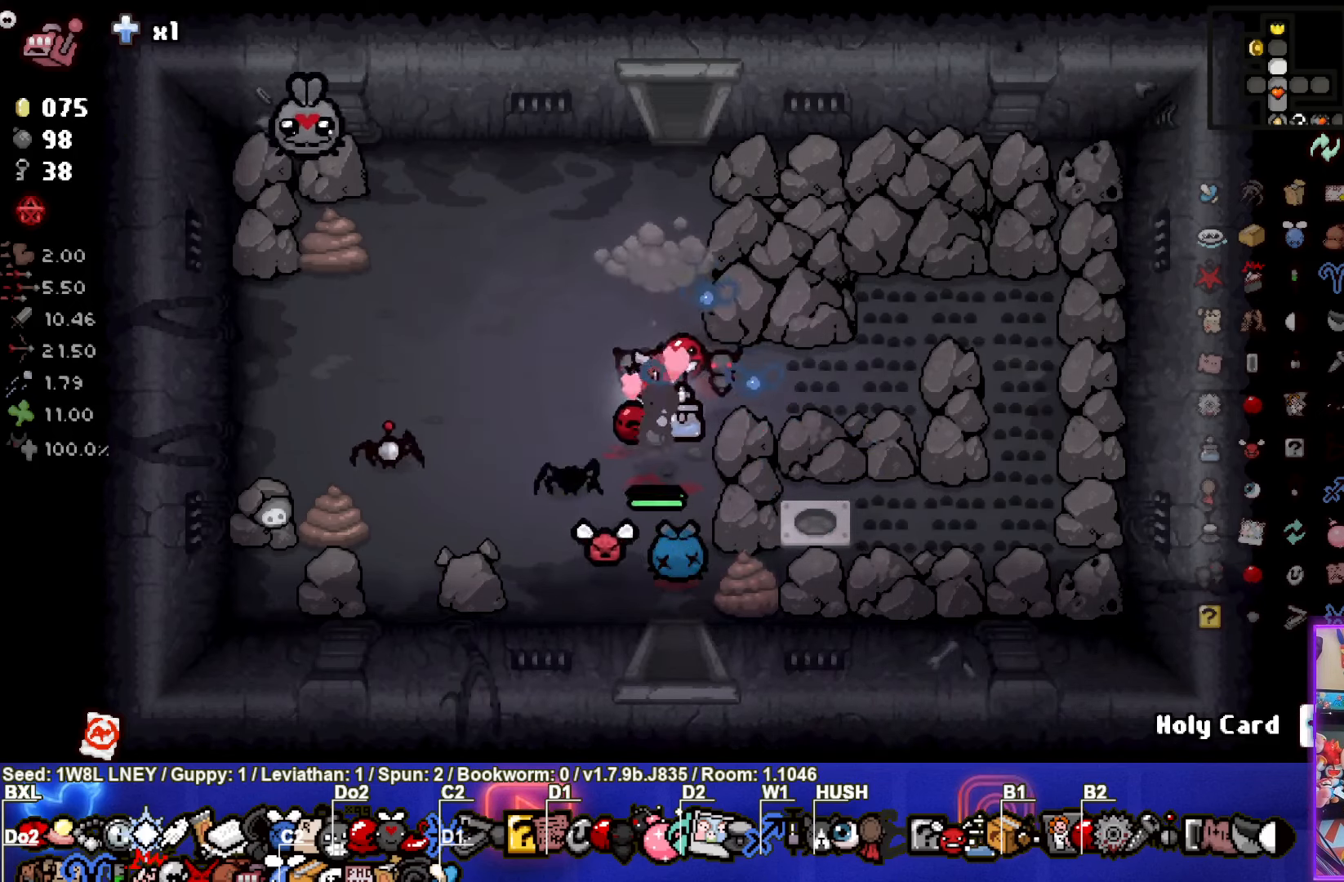
{"buttons": [], "left_stick": "center", "events": []}
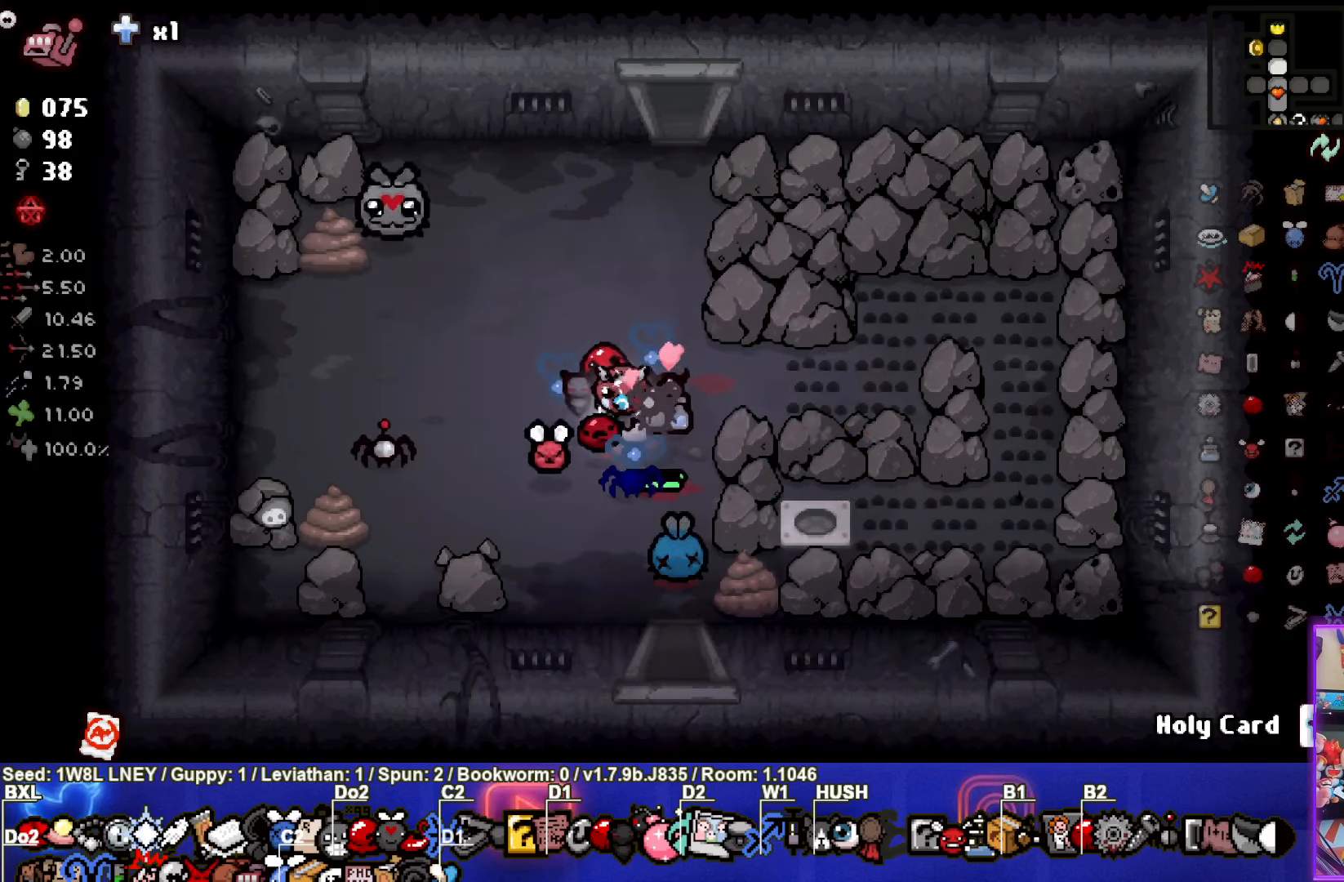
{"buttons": [], "left_stick": "center", "events": []}
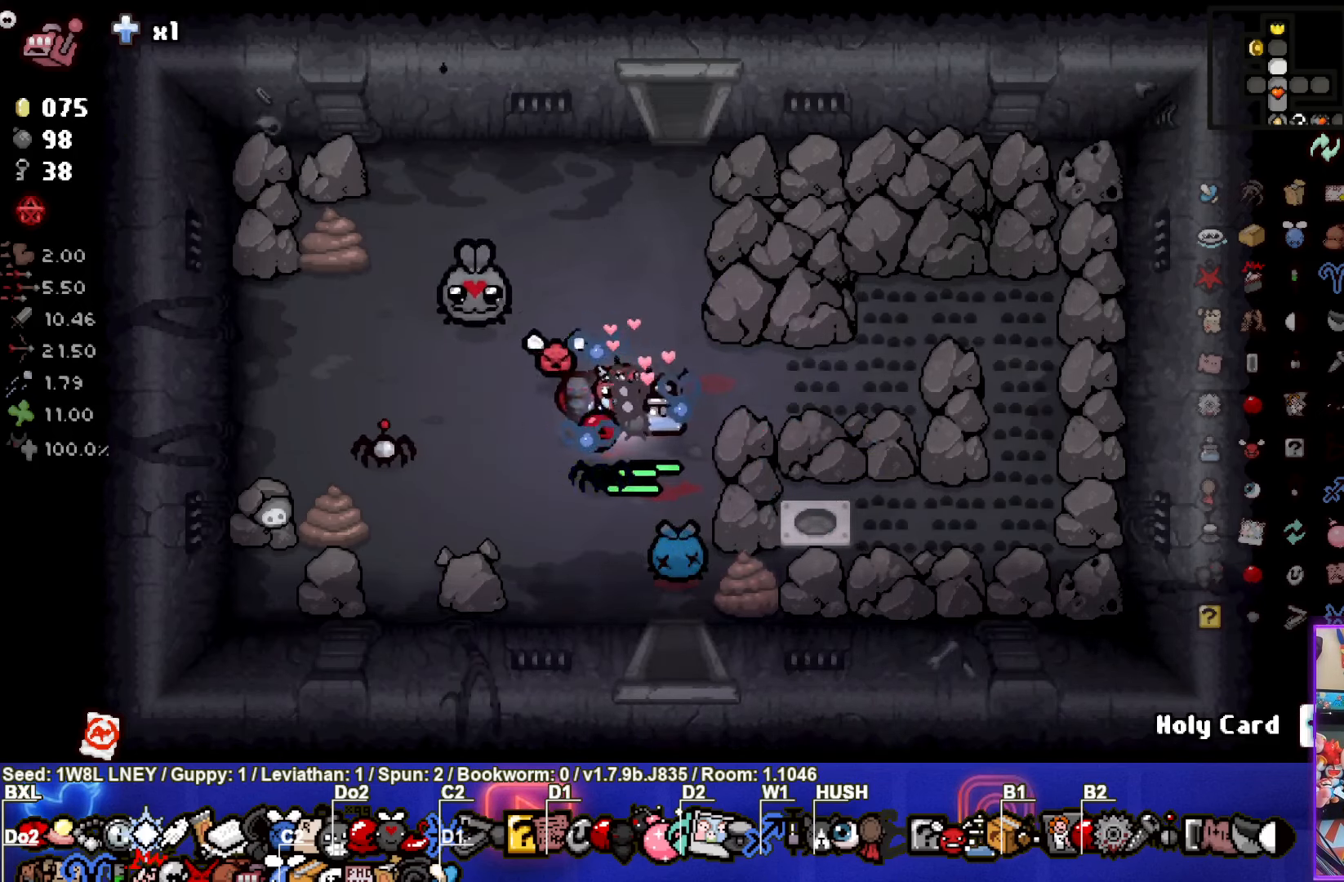
{"buttons": [], "left_stick": "center", "events": []}
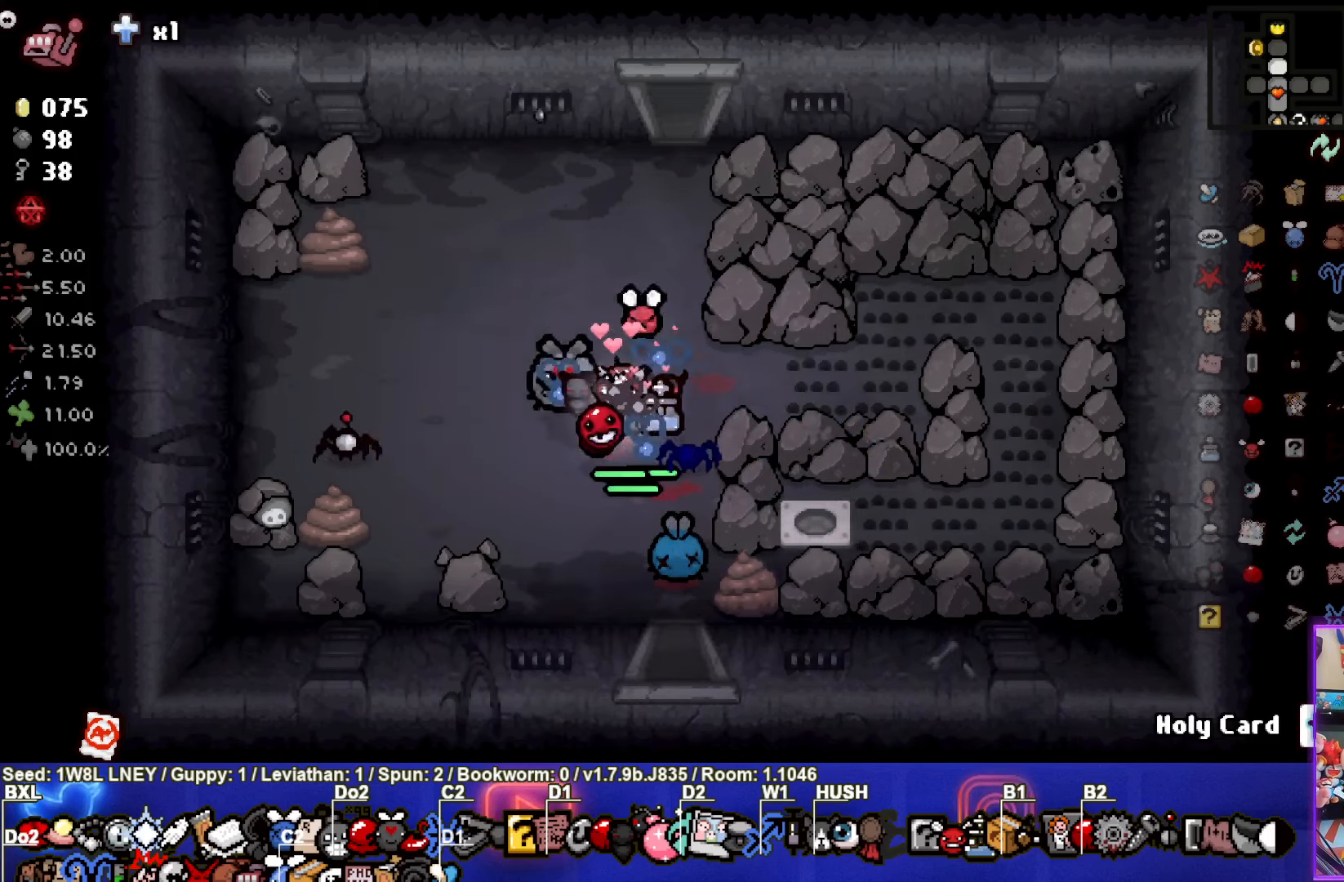
{"buttons": [], "left_stick": "center", "events": [[100, "START", "down"], [266, "START", "up"]]}
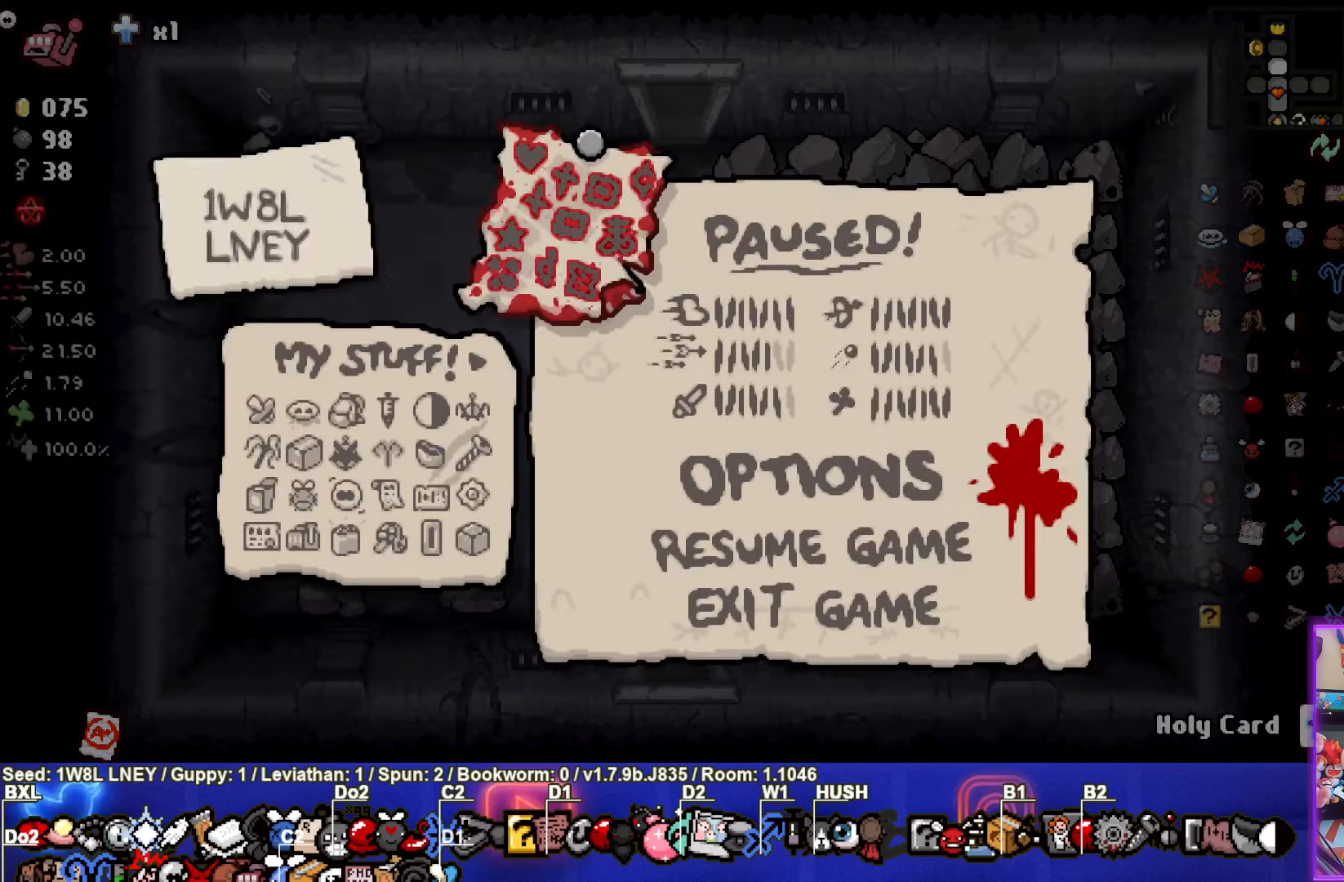
{"buttons": [], "left_stick": "center", "events": []}
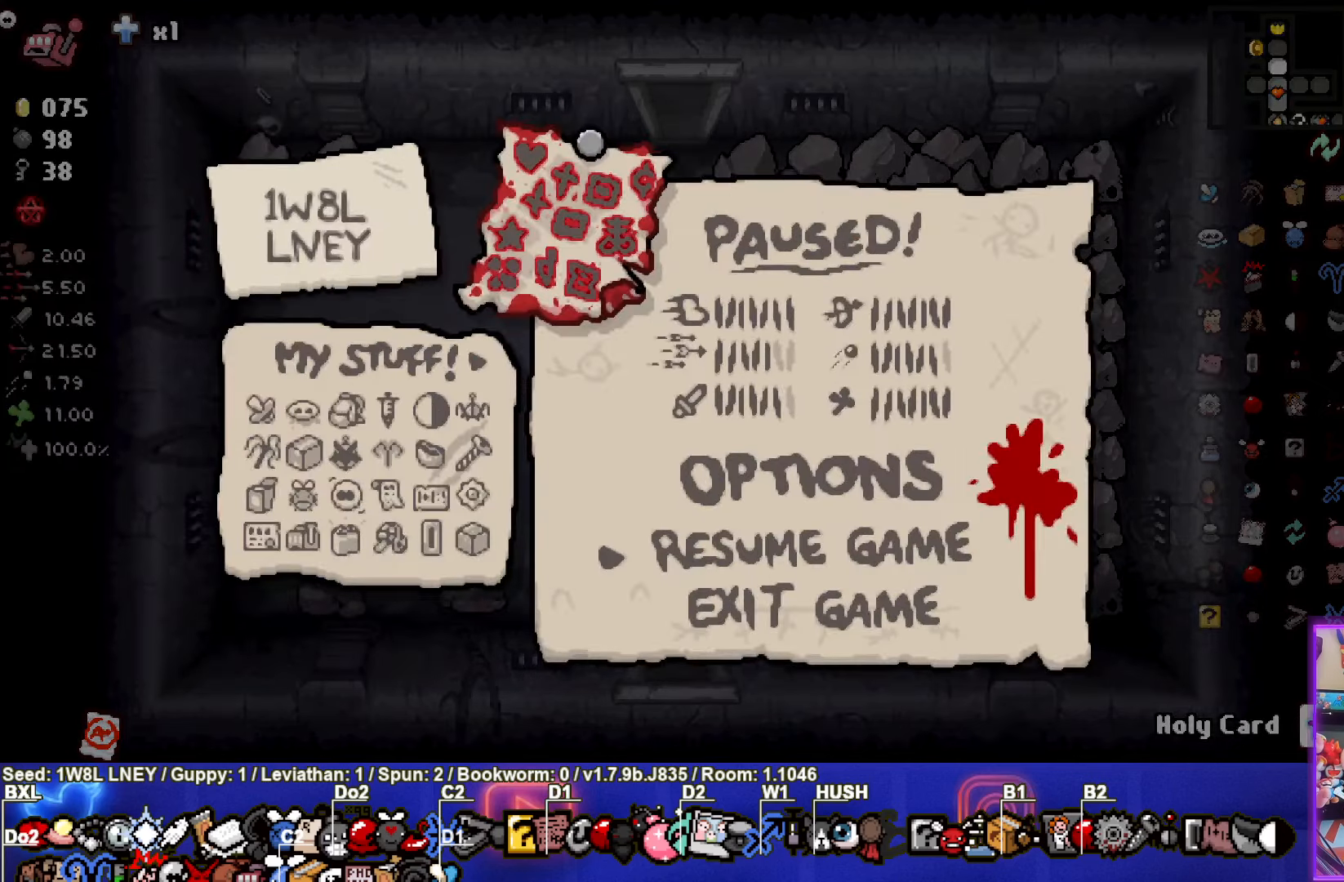
{"buttons": [], "left_stick": "center", "events": []}
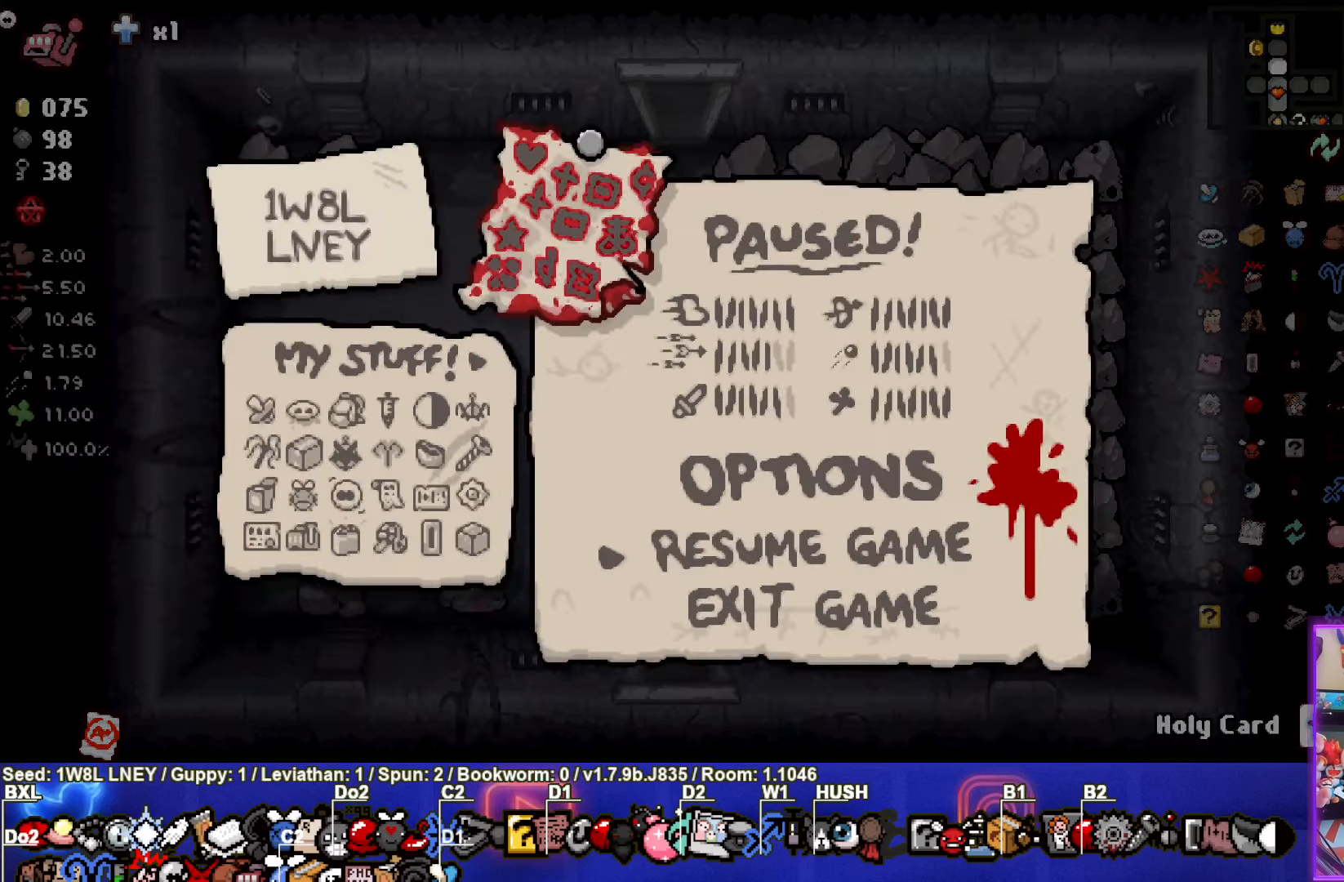
{"buttons": ["START"], "left_stick": "center", "events": [[450, "START", "down"]]}
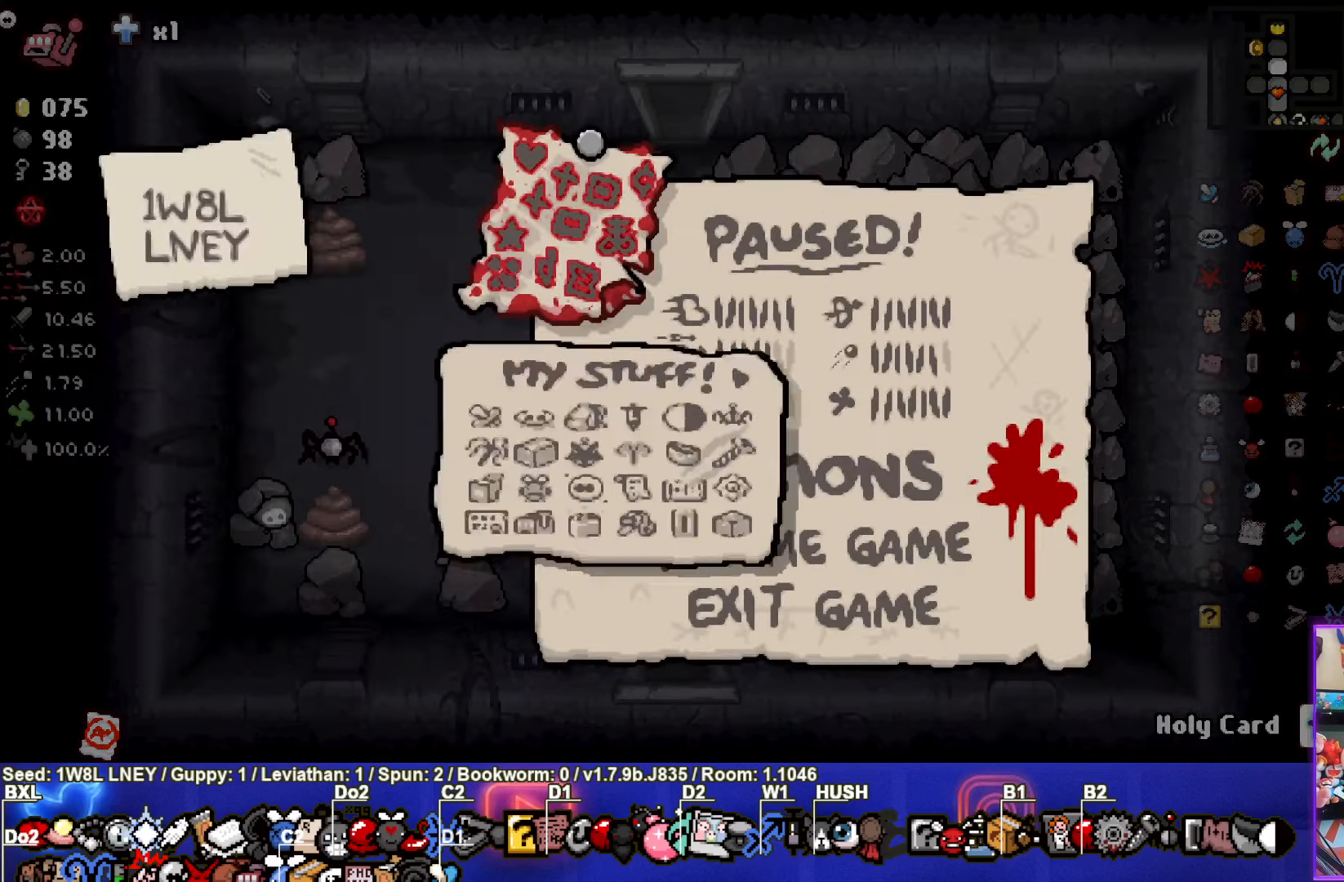
{"buttons": [], "left_stick": "center", "events": [[66, "START", "up"]]}
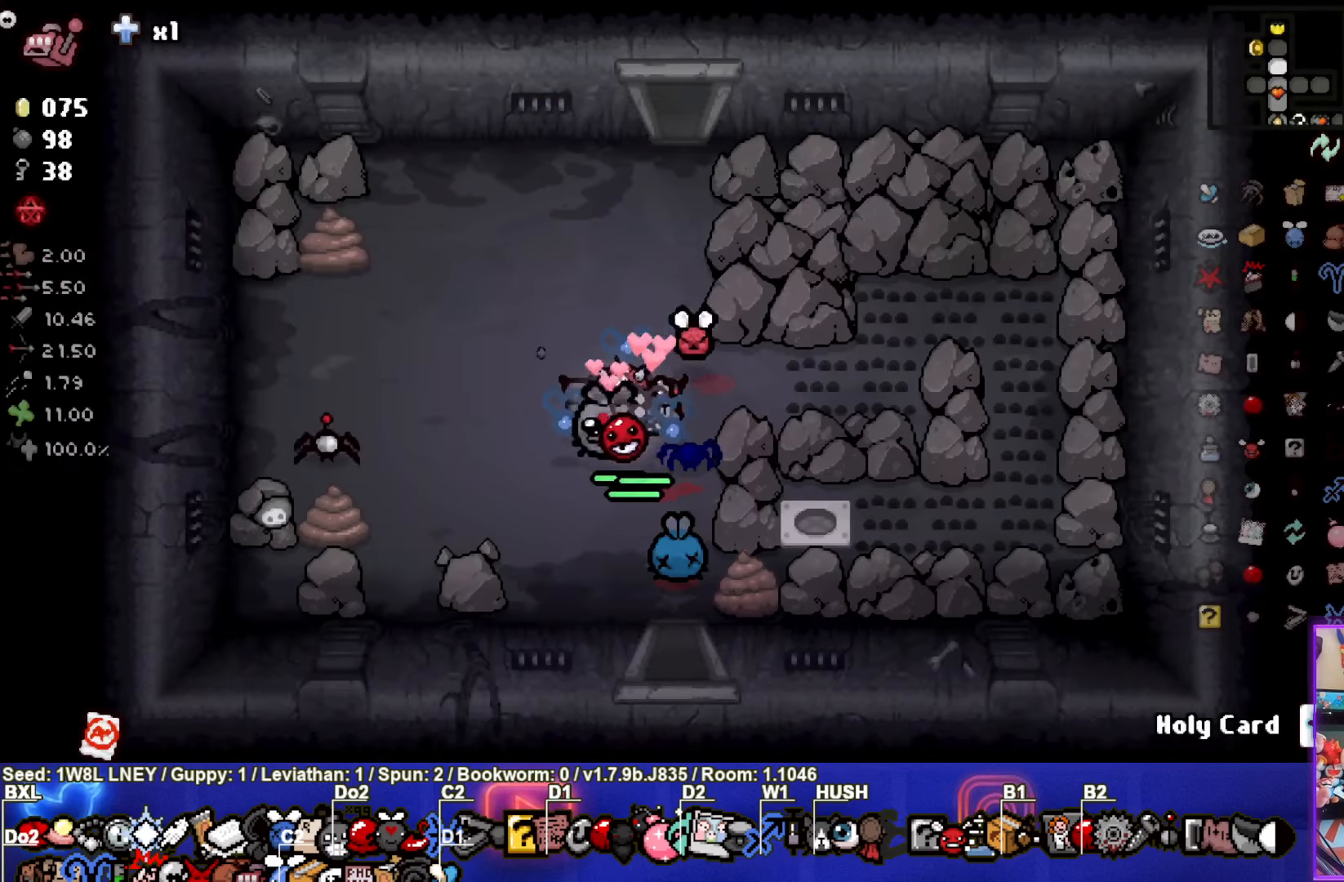
{"buttons": [], "left_stick": "up", "events": [[166, "left_stick", "up"]]}
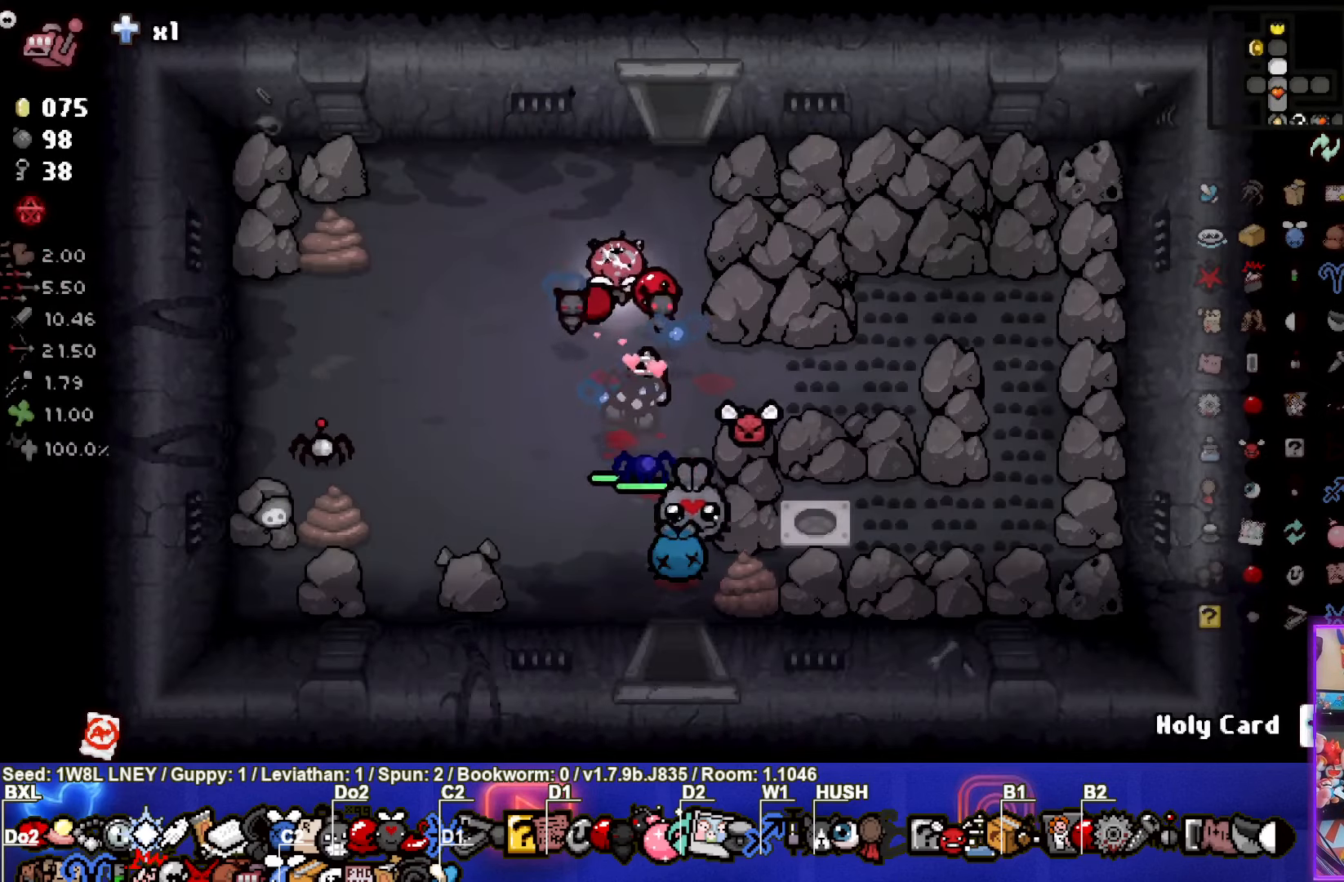
{"buttons": [], "left_stick": "center", "events": [[416, "left_stick", "center"]]}
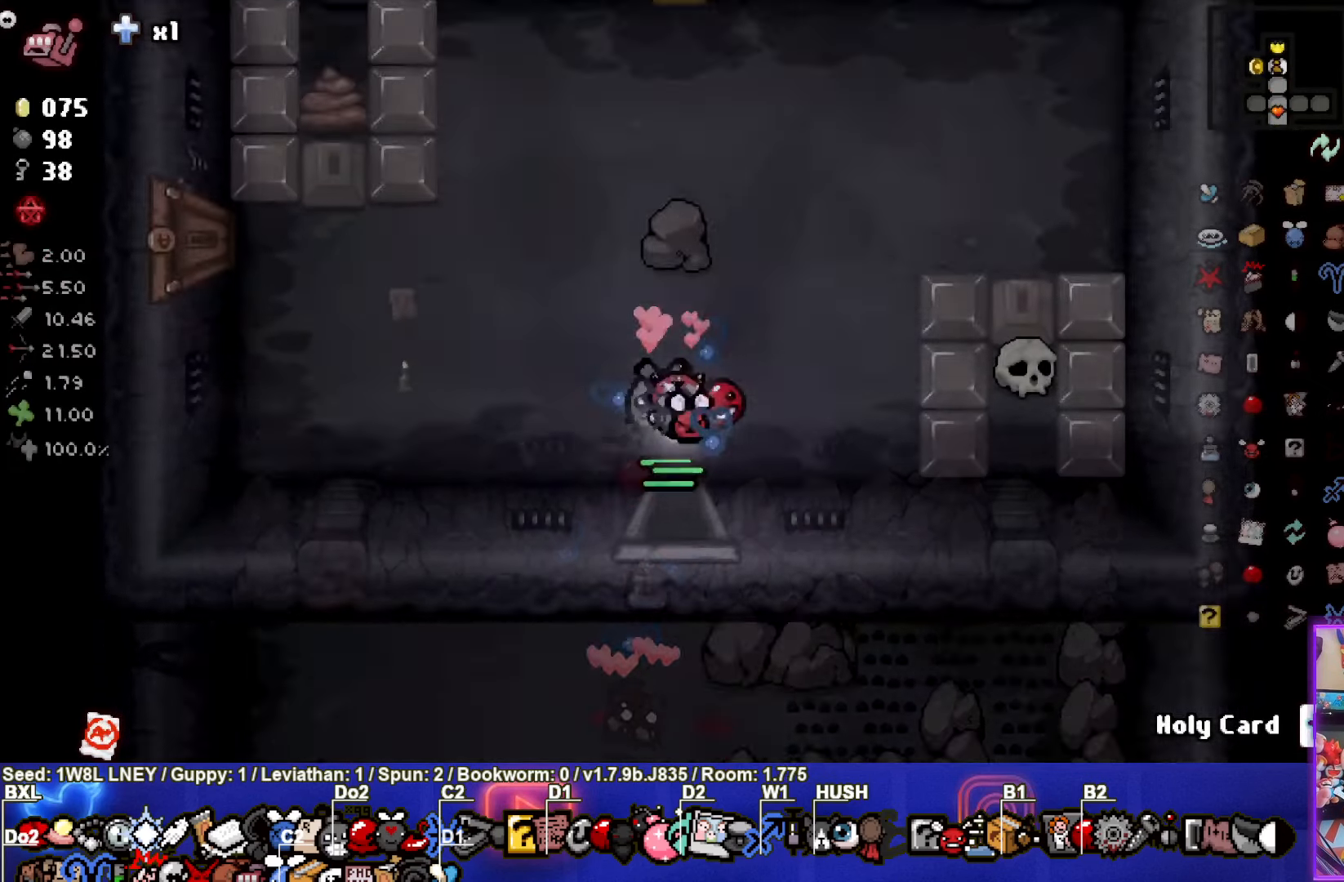
{"buttons": [], "left_stick": "center", "events": []}
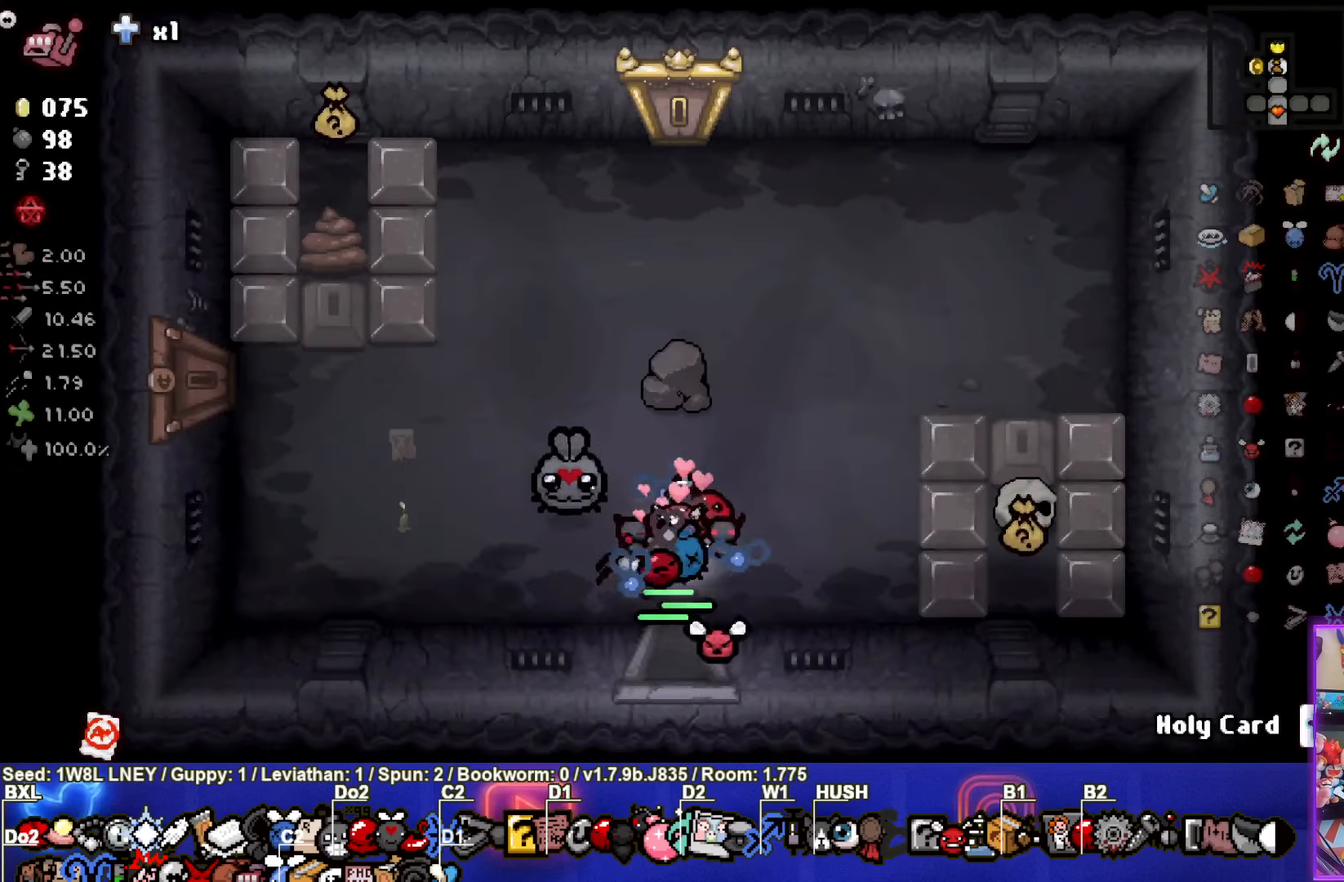
{"buttons": [], "left_stick": "right", "events": [[133, "left_stick", "right"]]}
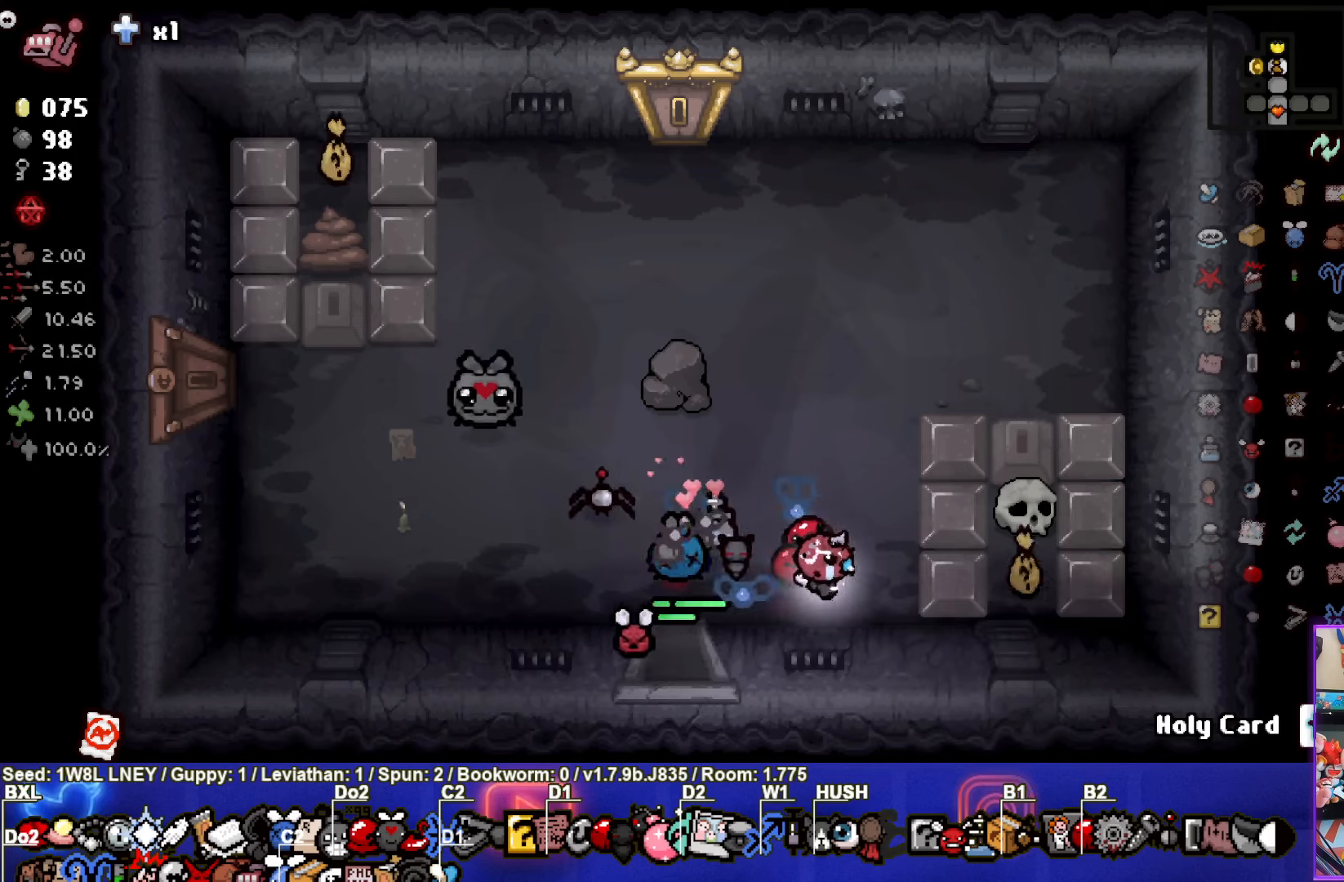
{"buttons": [], "left_stick": "left", "events": [[267, "left_stick", "center"], [450, "left_stick", "left"]]}
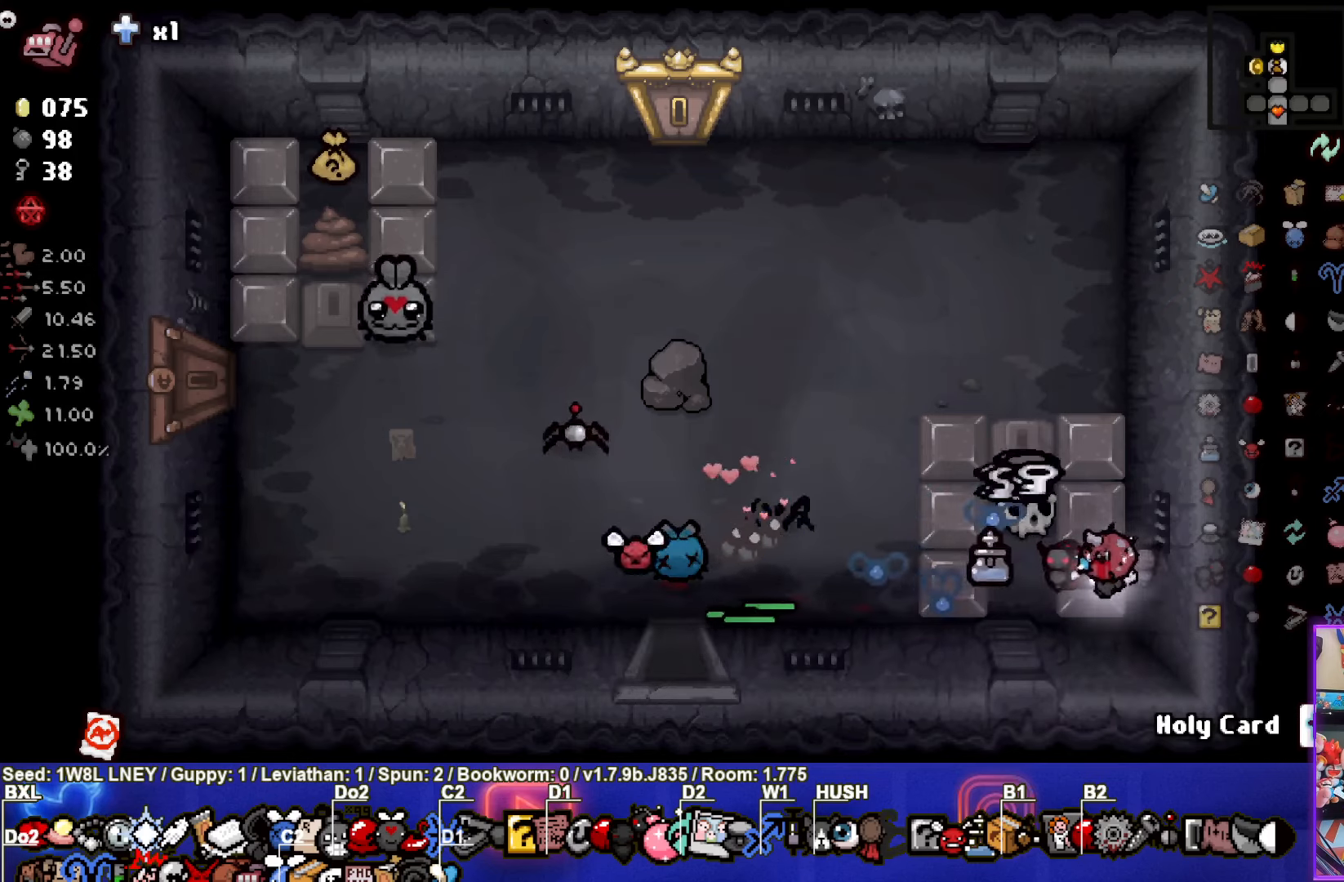
{"buttons": [], "left_stick": "center", "events": [[67, "left_stick", "center"], [367, "left_stick", "up"], [483, "left_stick", "center"]]}
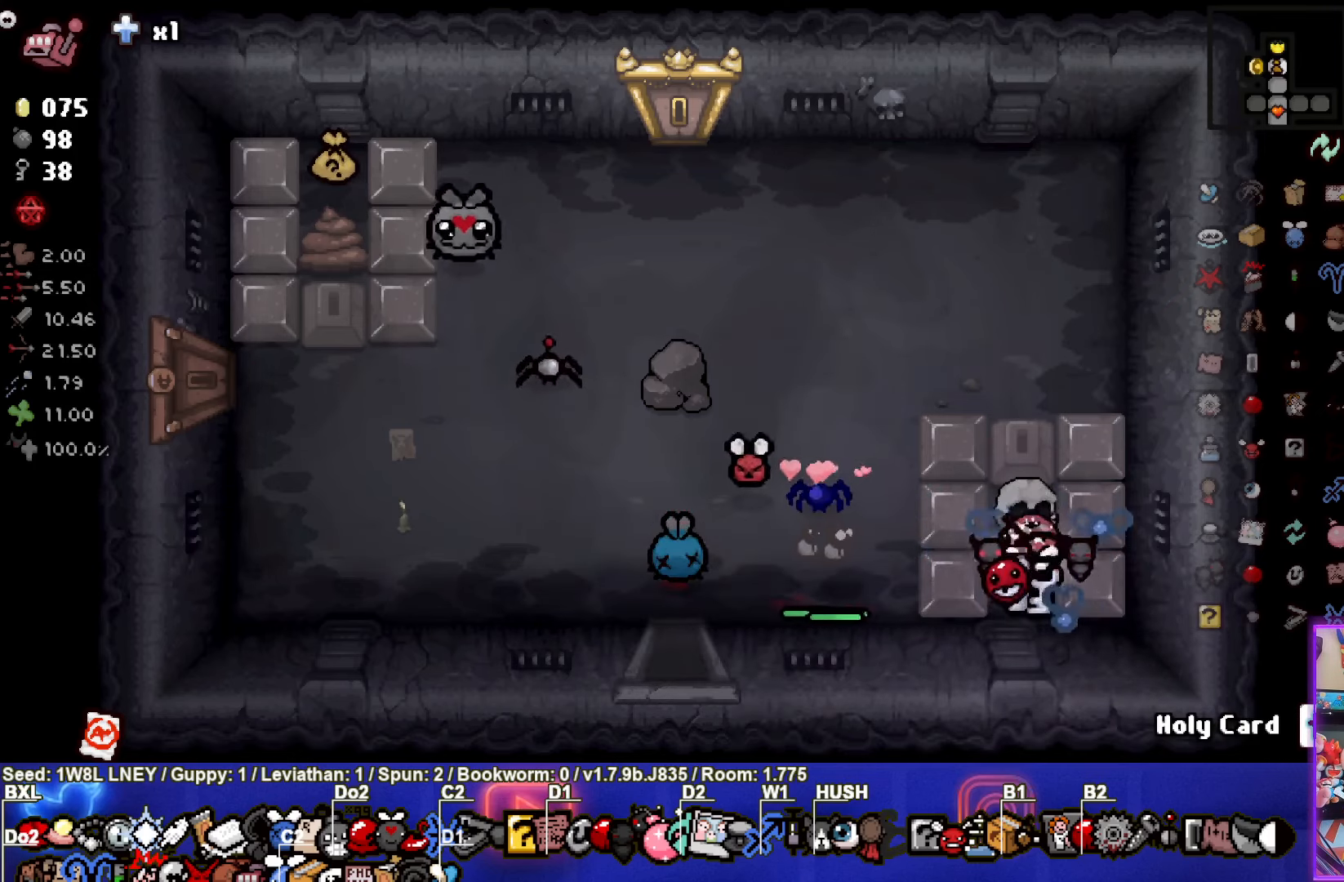
{"buttons": [], "left_stick": "up-left", "events": [[33, "left_stick", "down-left"], [83, "left_stick", "left"], [200, "left_stick", "up-left"]]}